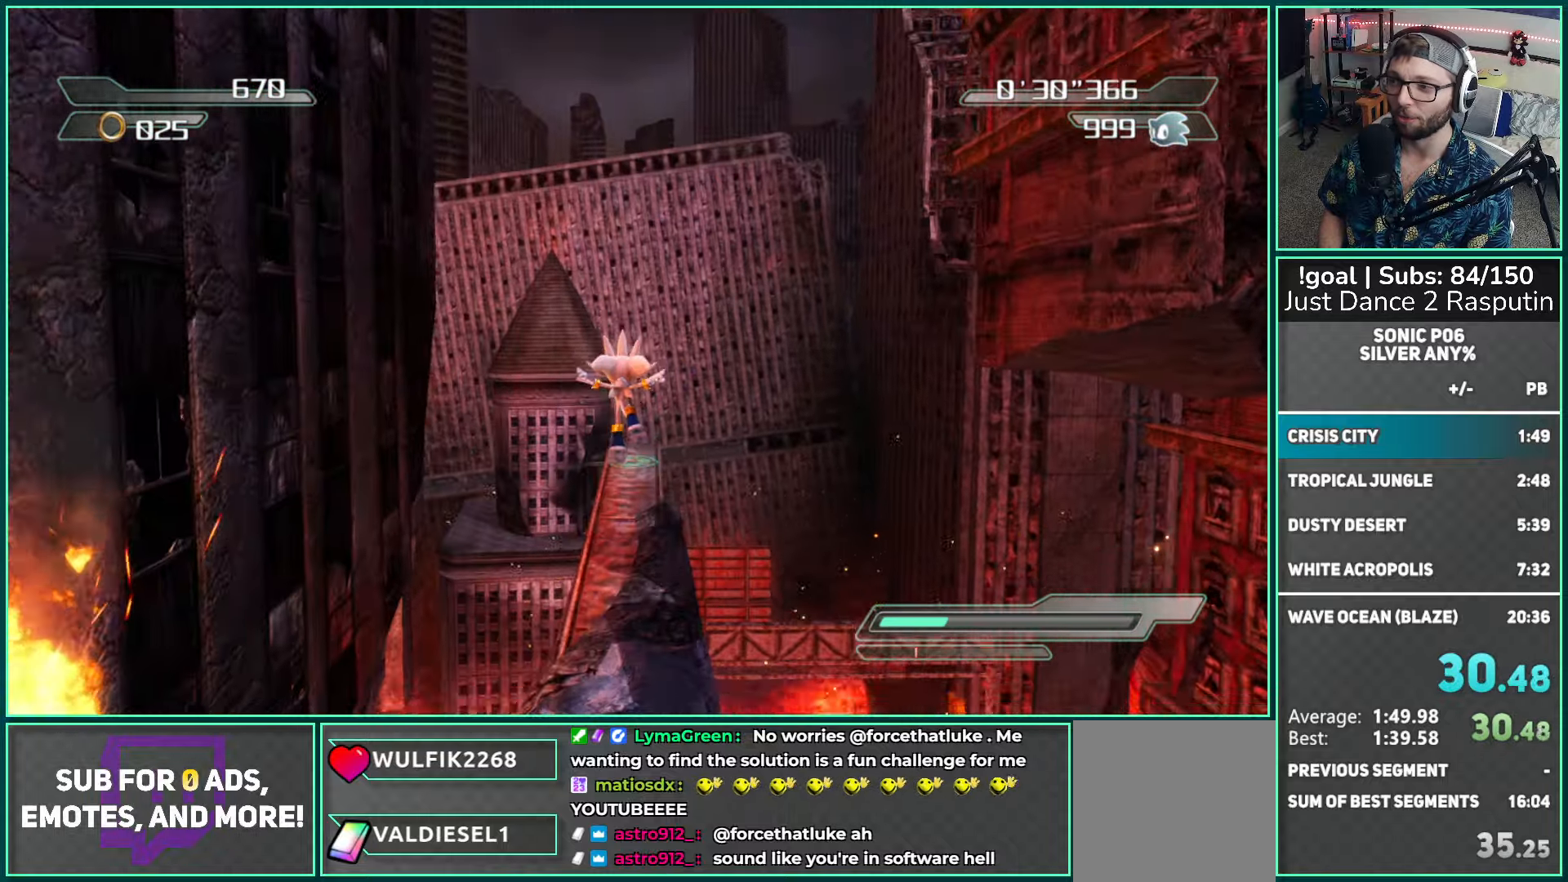
Gameplay with a controller (Xbox layout); each line is a JSON object with the inputs held at the frame after it. "events" lists button and stick changes between this image and that frame as [ms after this image, input, new state], when the widget could be followed in between.
{"buttons": [], "left_stick": "up-right", "right_stick": "center", "events": [[450, "right_stick", "center"]]}
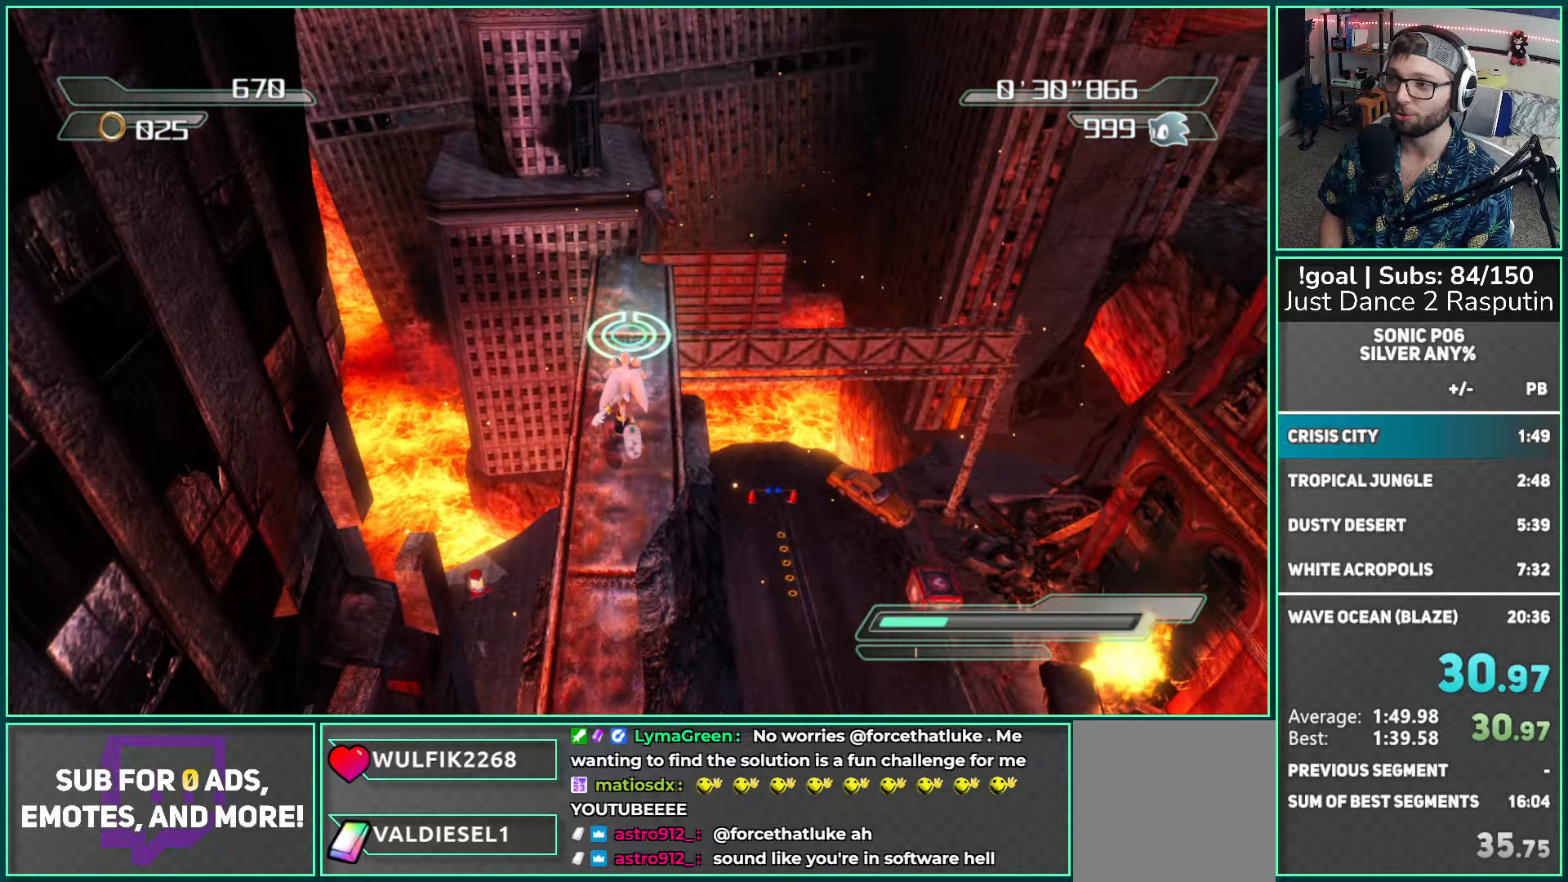
{"buttons": [], "left_stick": "center", "right_stick": "center", "events": [[83, "R2", "down"], [183, "R2", "up"], [183, "left_stick", "center"]]}
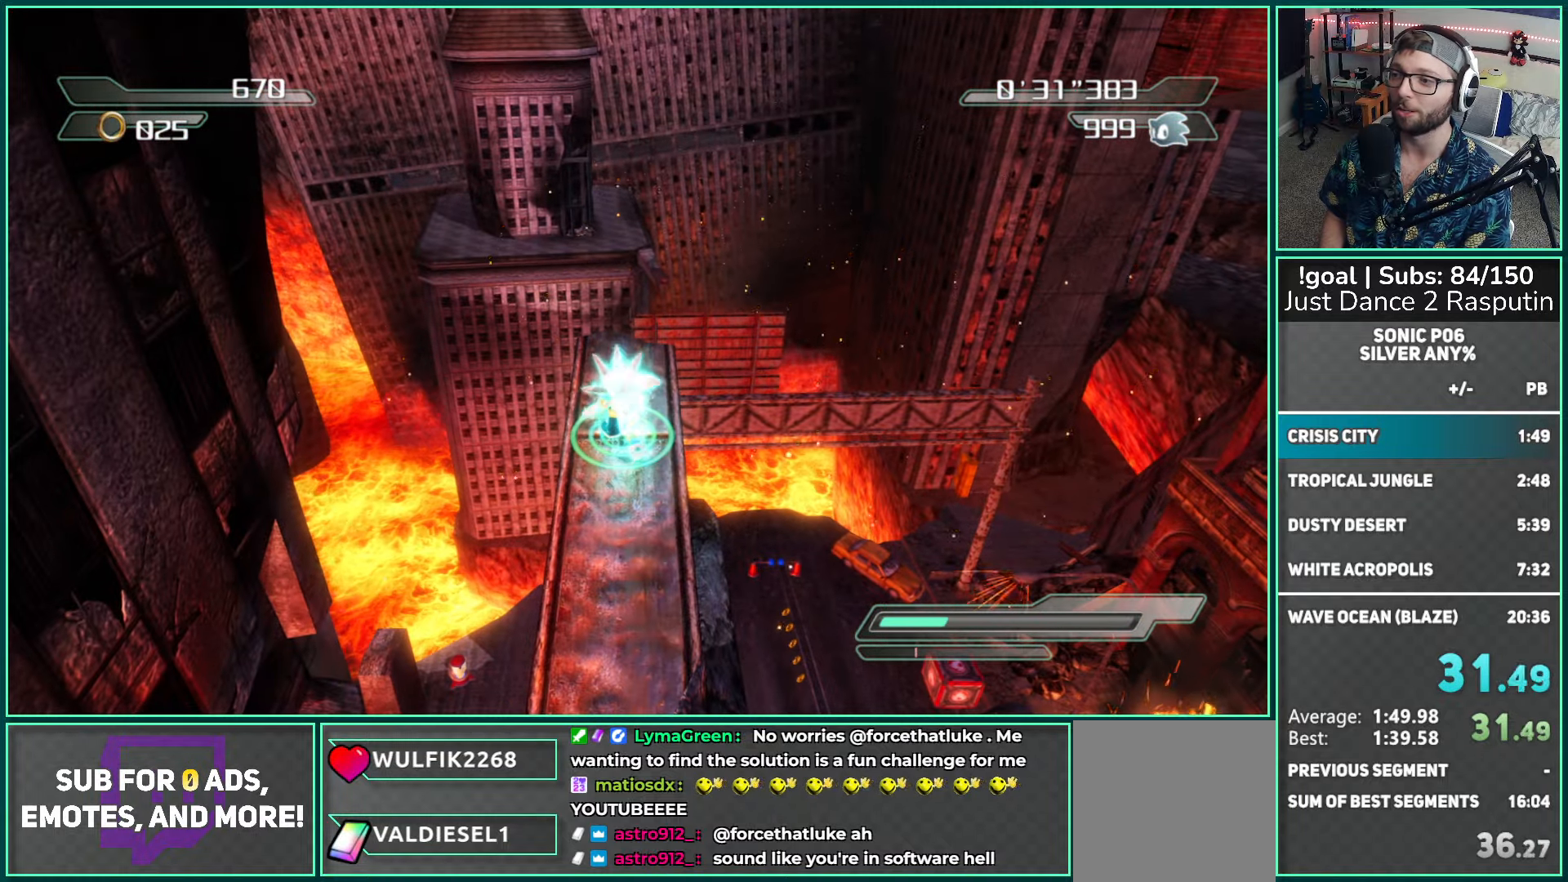
{"buttons": [], "left_stick": "center", "right_stick": "center", "events": []}
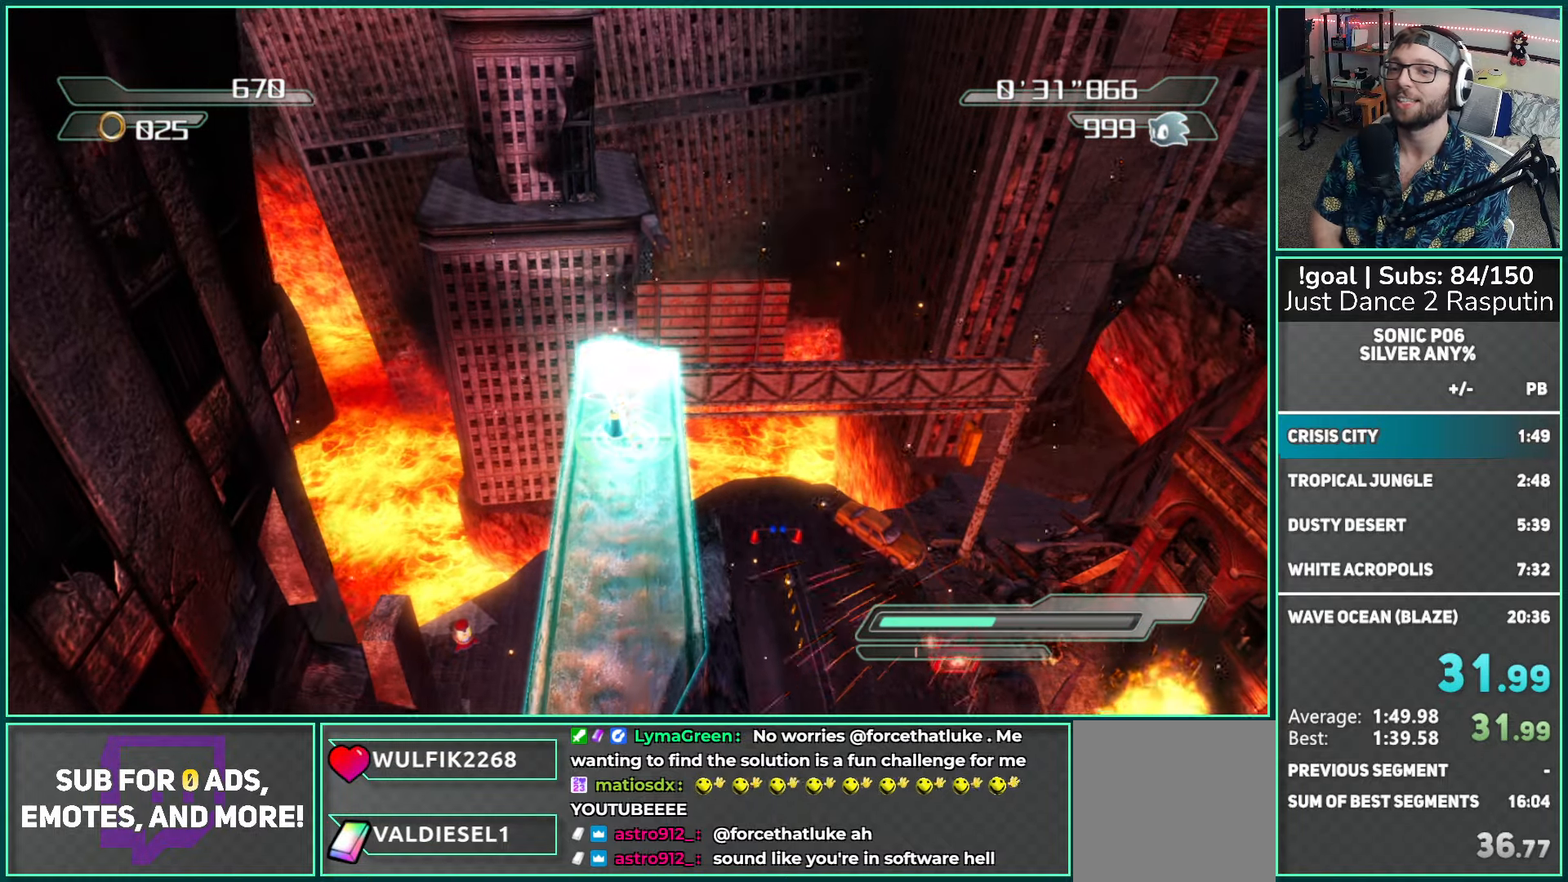
{"buttons": [], "left_stick": "center", "right_stick": "center", "events": []}
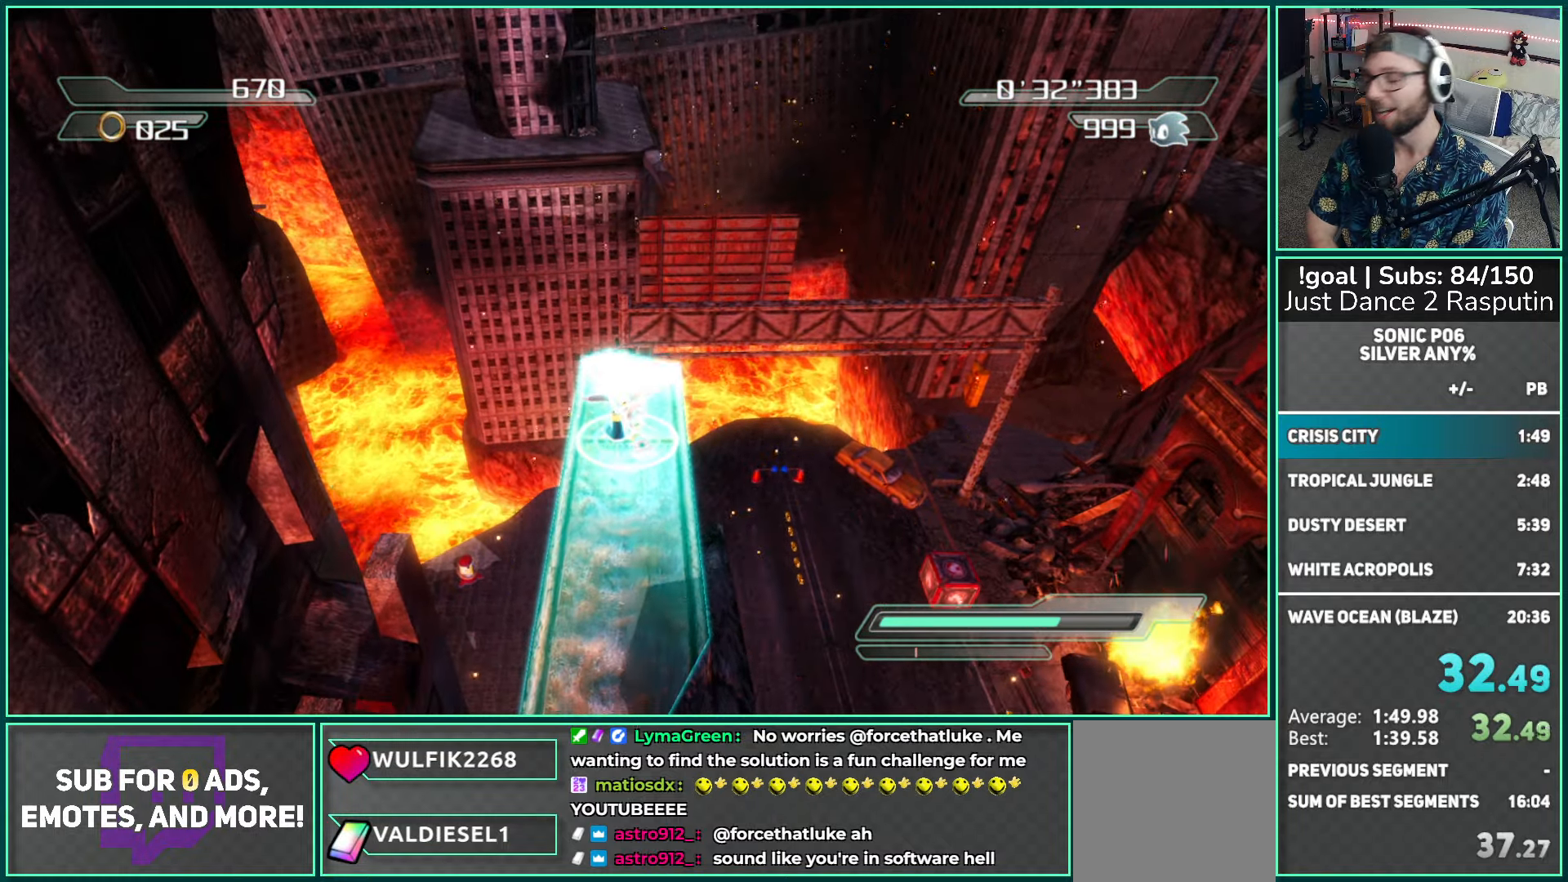
{"buttons": [], "left_stick": "center", "right_stick": "center", "events": []}
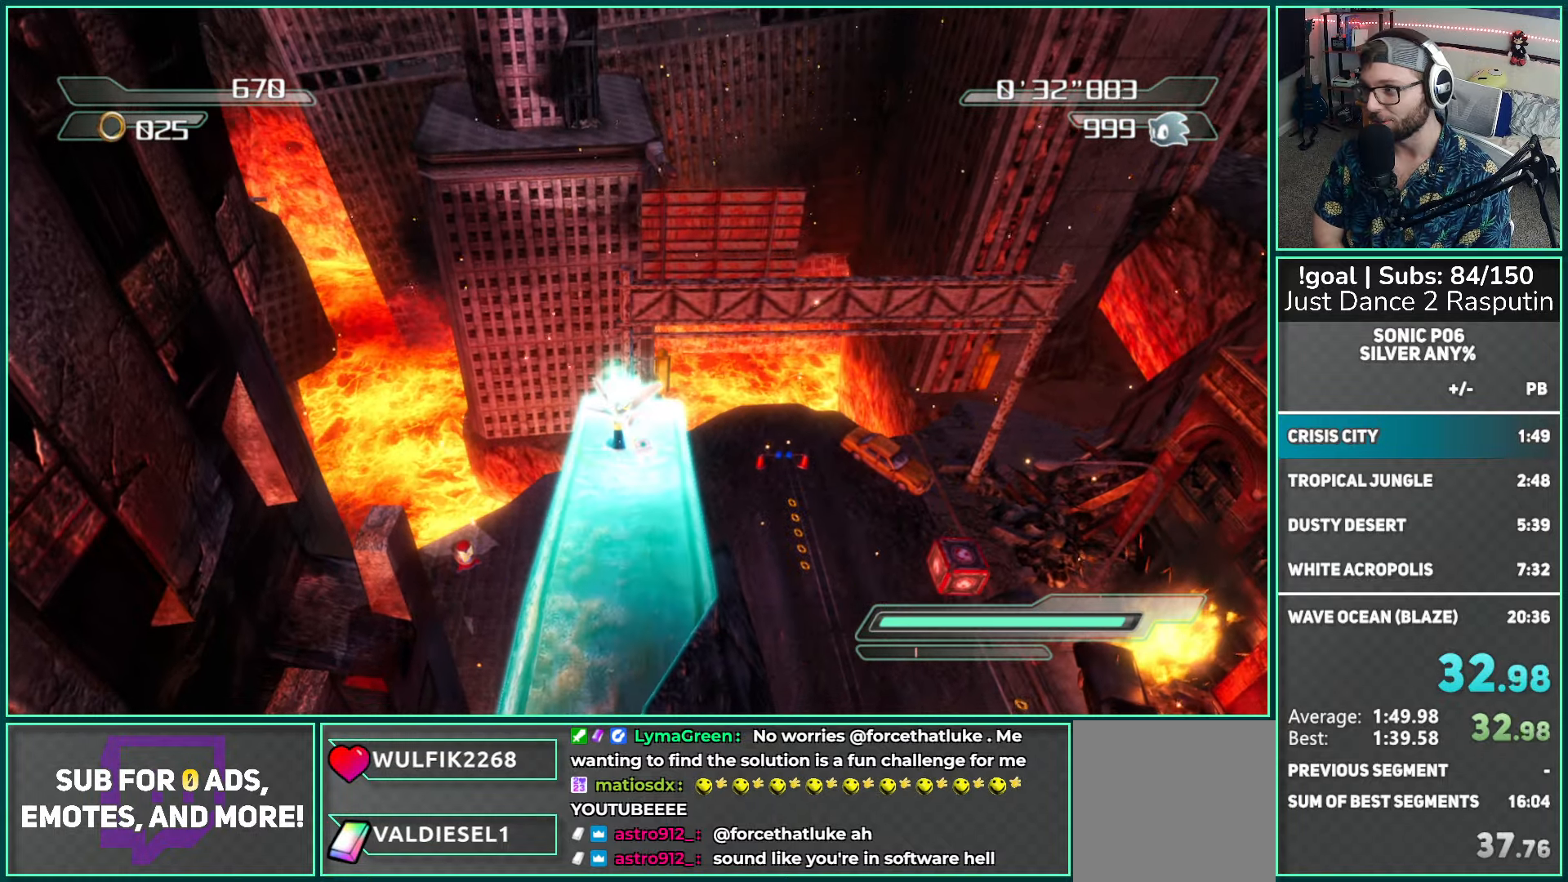
{"buttons": [], "left_stick": "right", "right_stick": "center", "events": [[33, "left_stick", "right"]]}
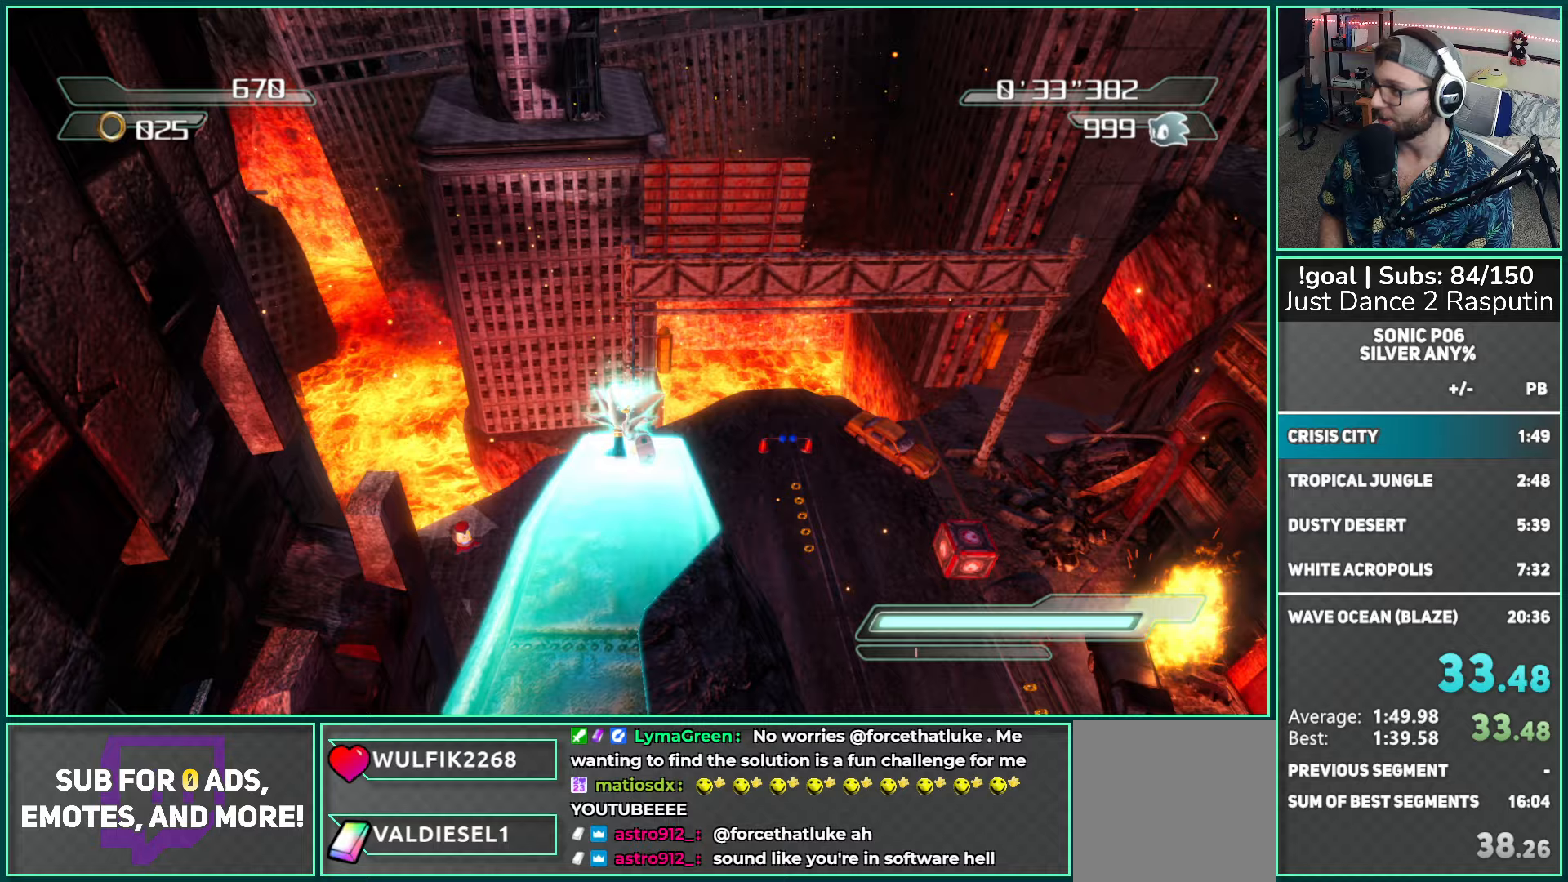
{"buttons": [], "left_stick": "right", "right_stick": "center", "events": []}
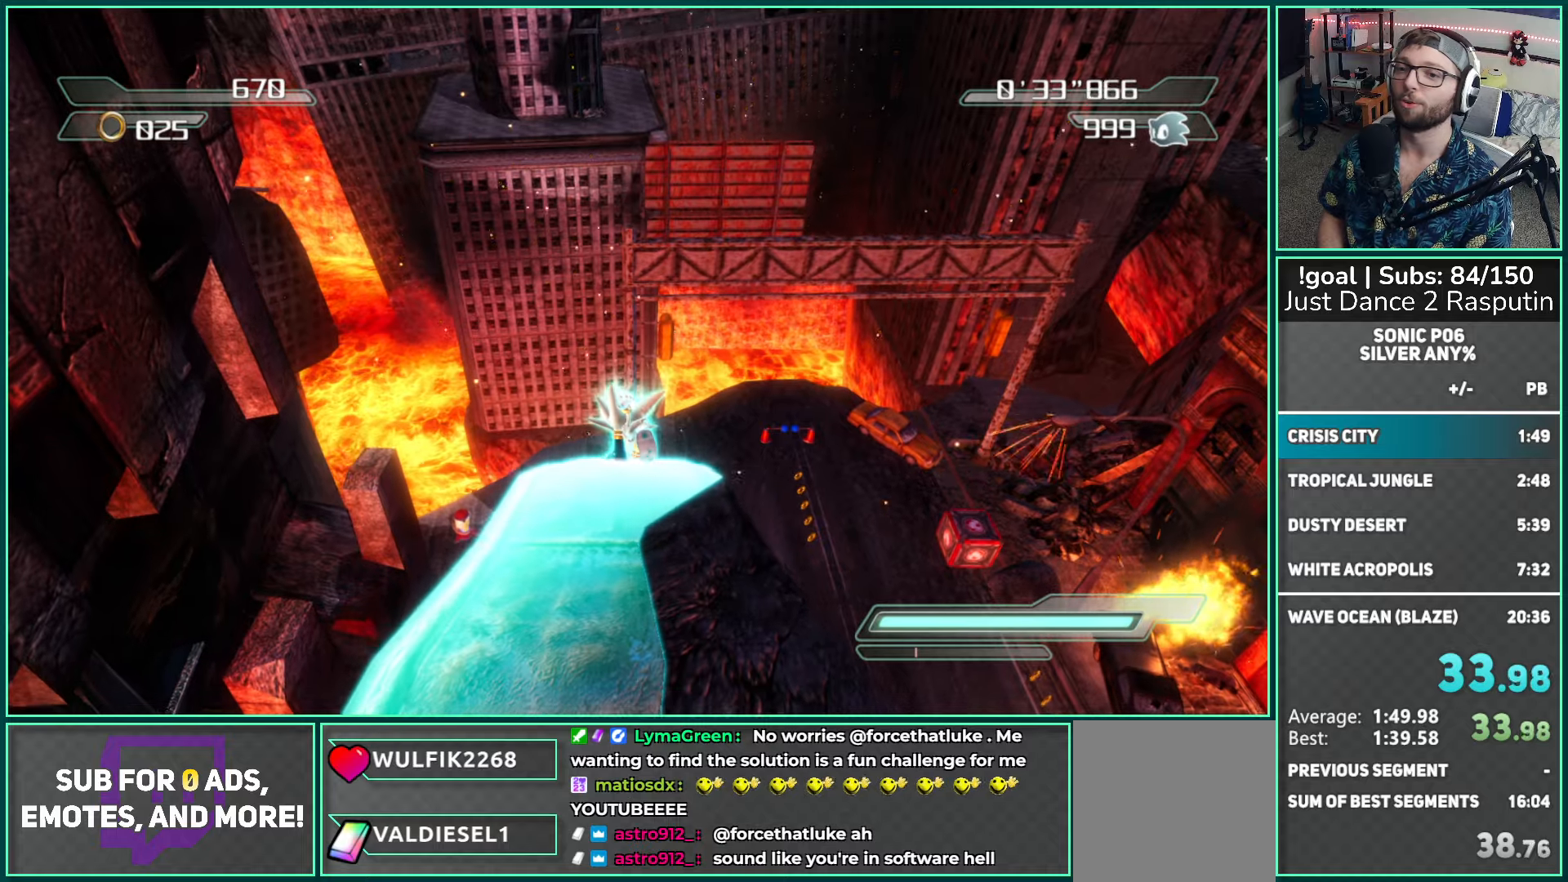
{"buttons": [], "left_stick": "right", "right_stick": "center", "events": []}
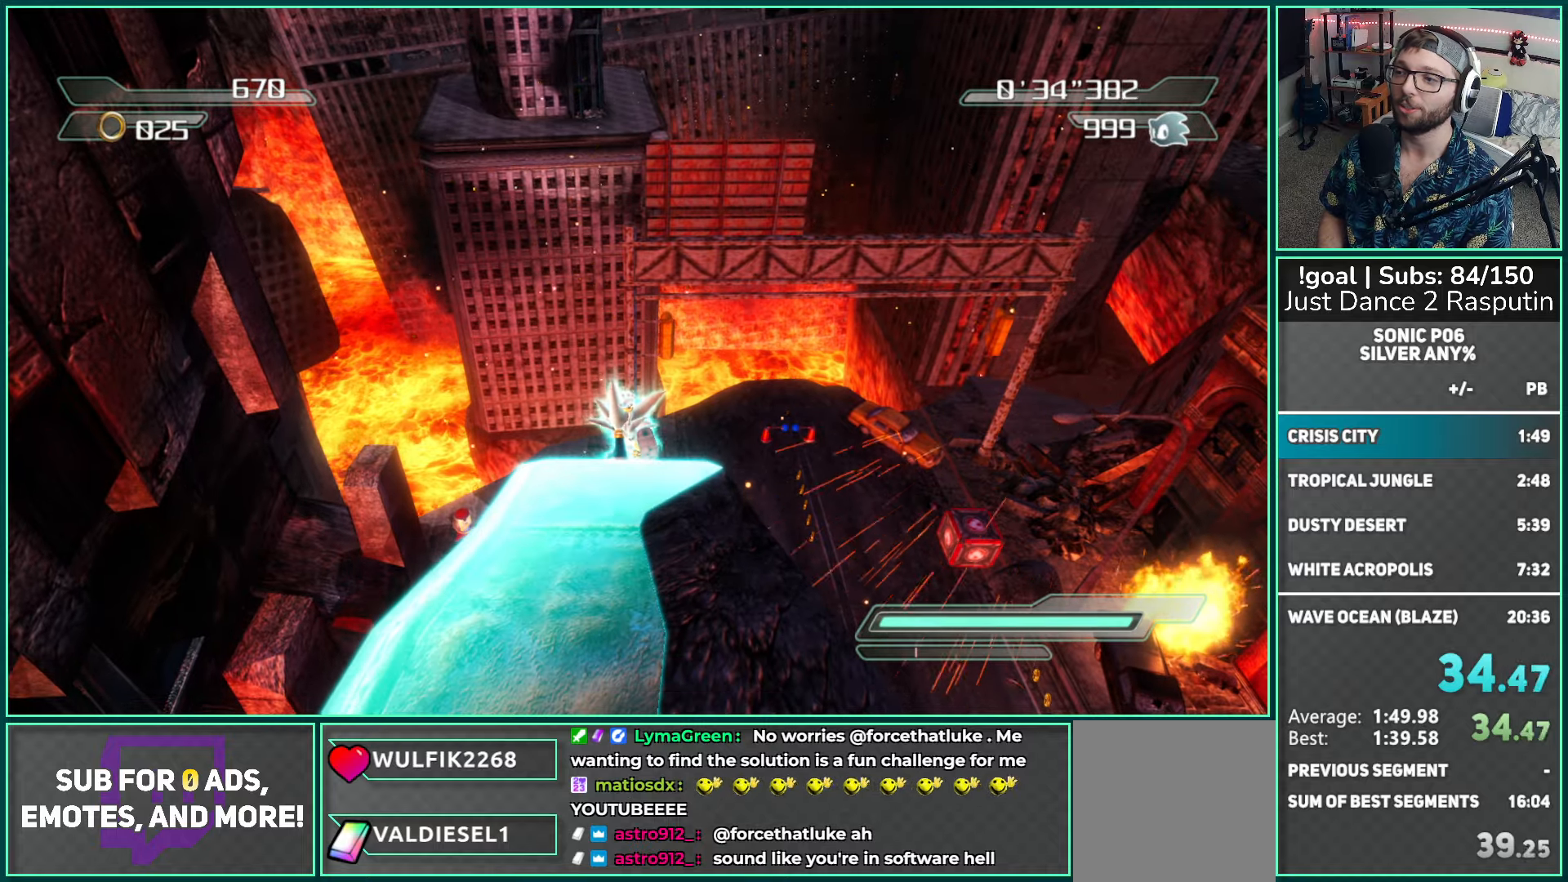
{"buttons": [], "left_stick": "right", "right_stick": "center", "events": []}
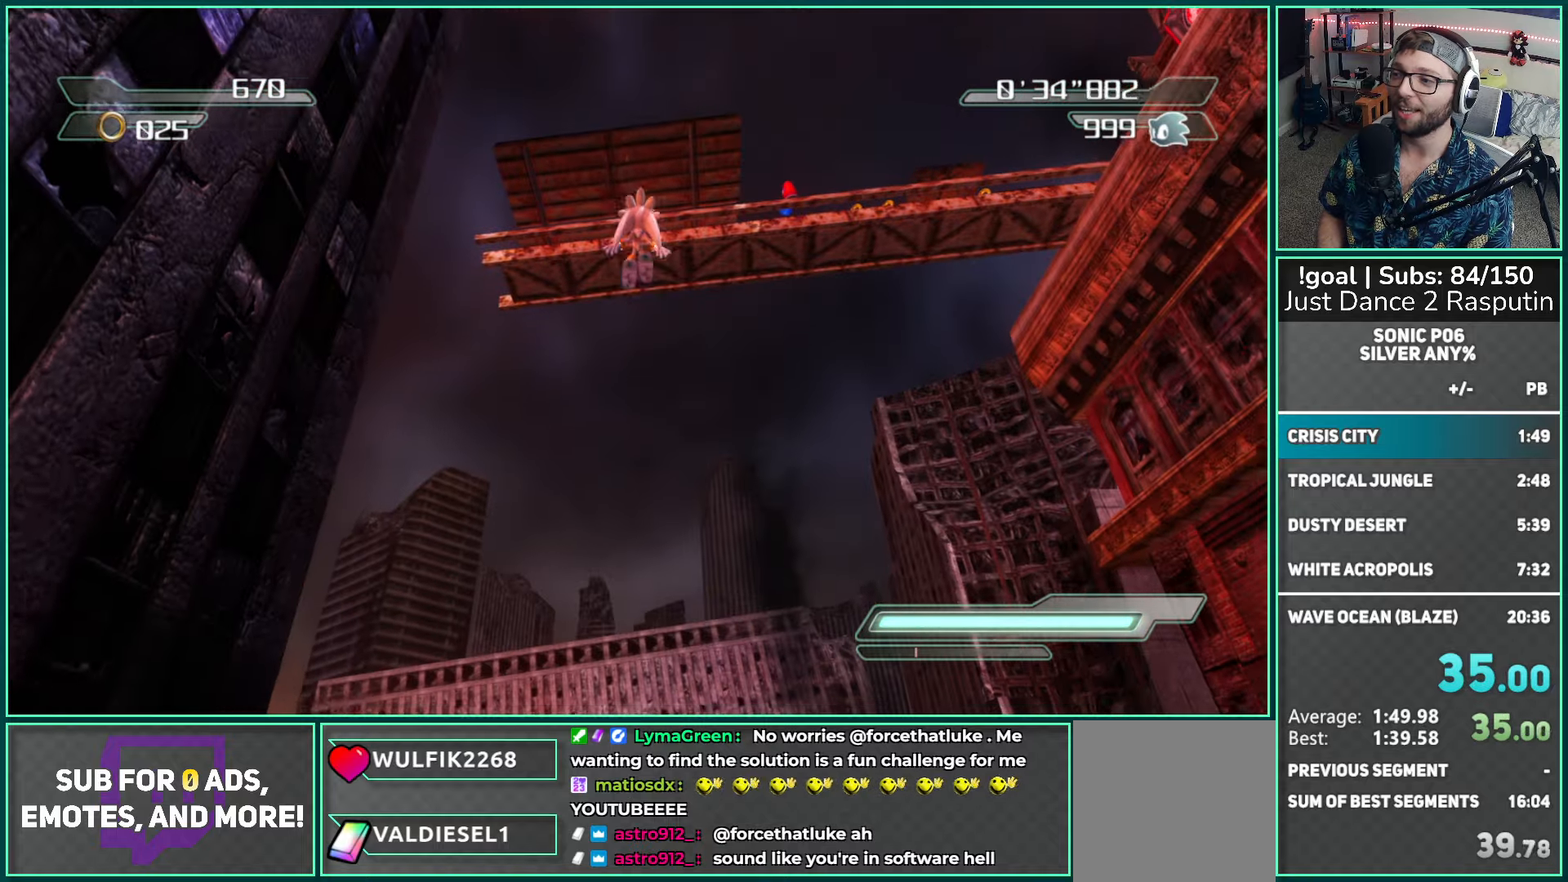
{"buttons": [], "left_stick": "down-right", "right_stick": "center", "events": [[450, "left_stick", "down-right"]]}
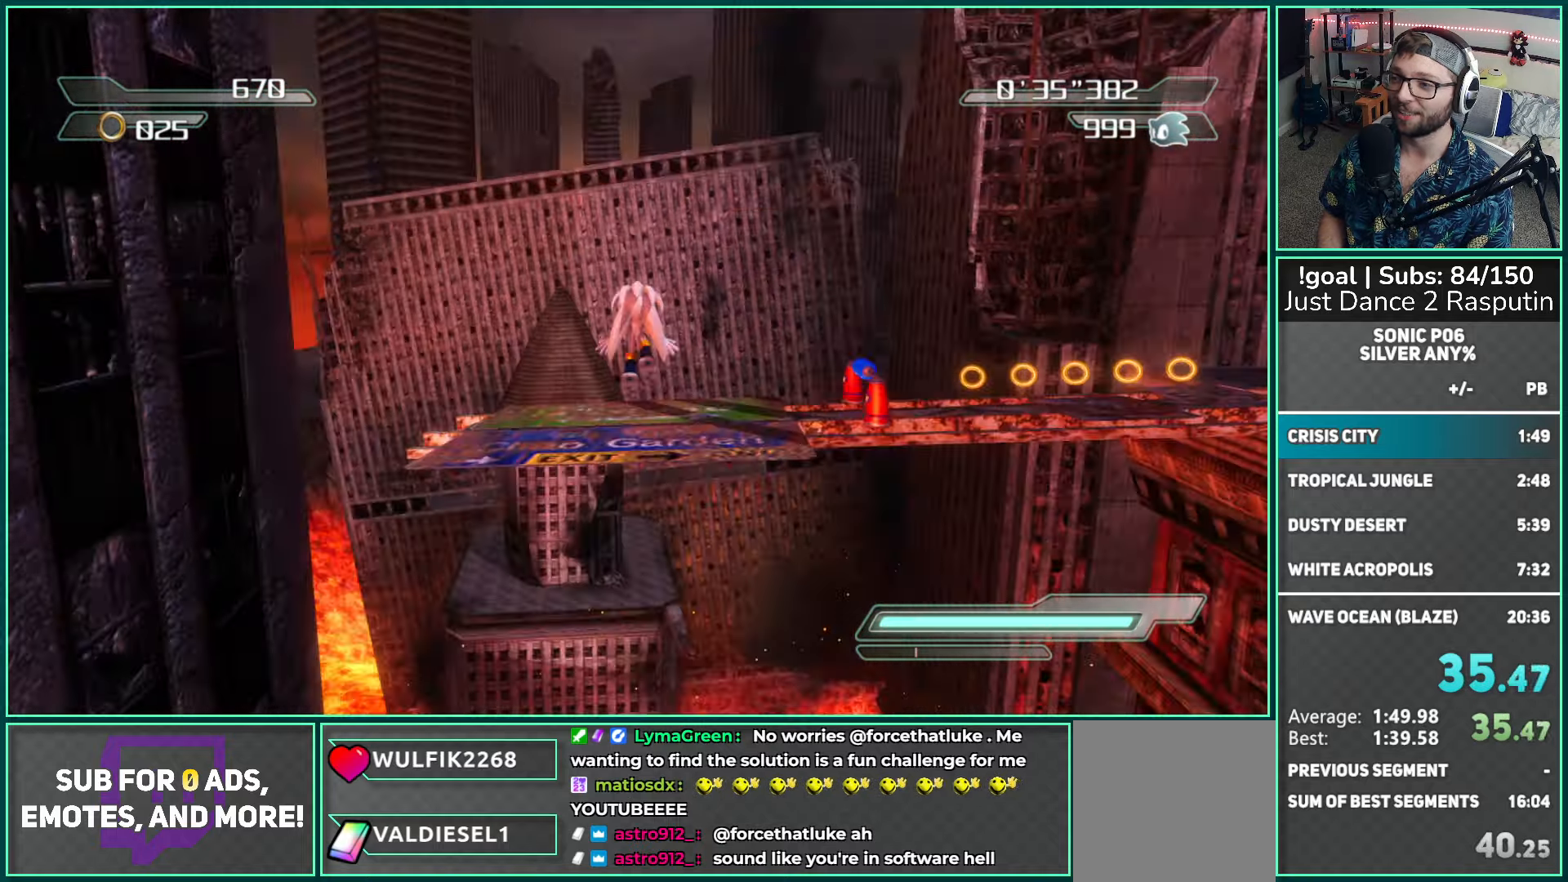
{"buttons": [], "left_stick": "down", "right_stick": "center", "events": [[150, "left_stick", "down"]]}
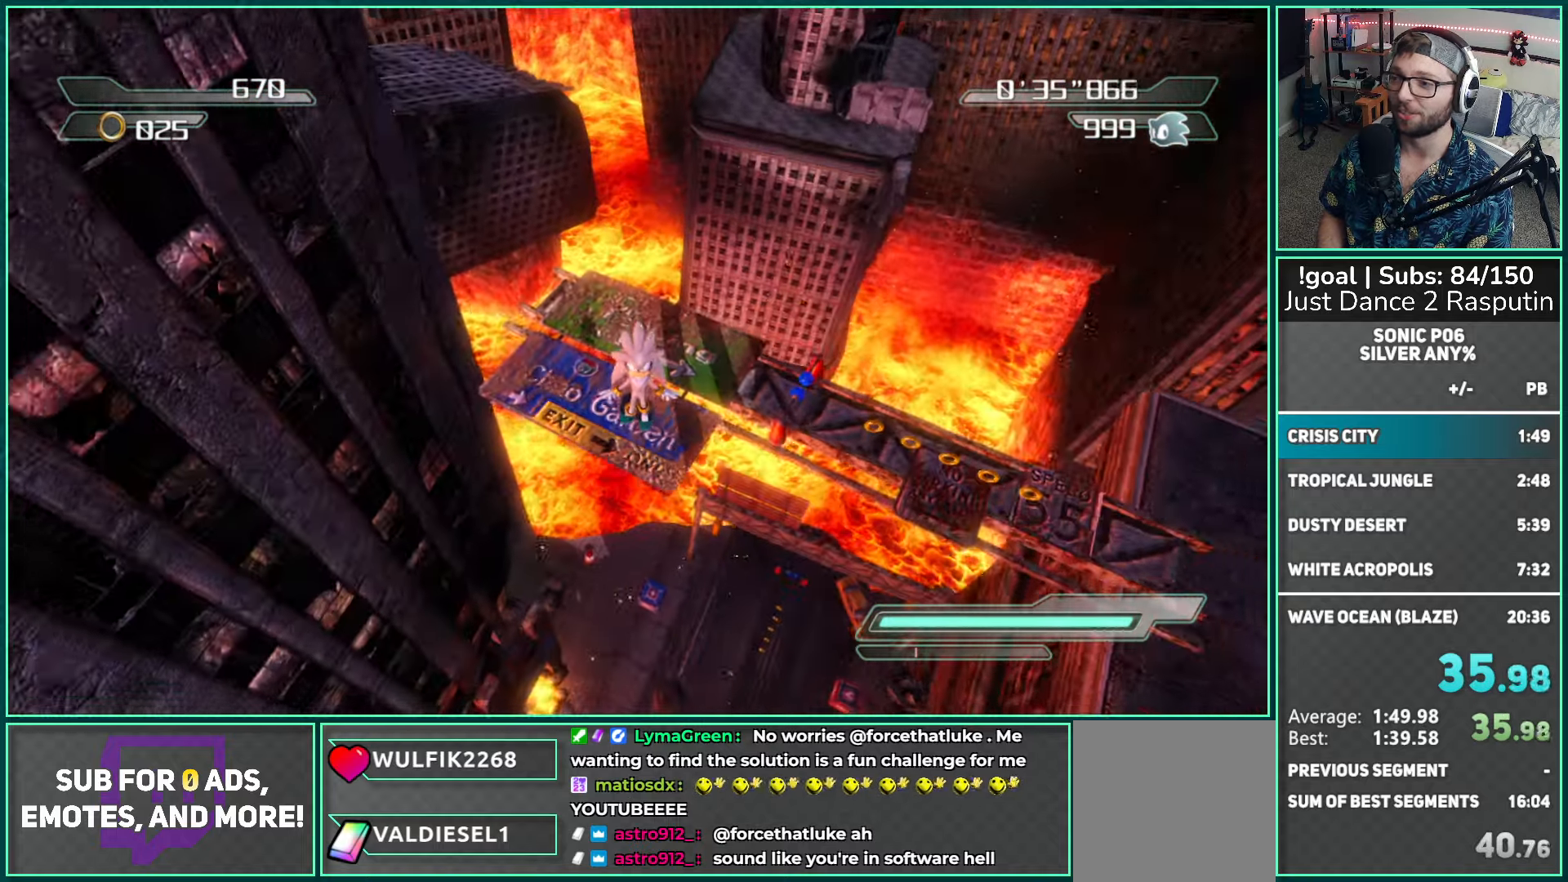
{"buttons": [], "left_stick": "down-left", "right_stick": "center", "events": [[133, "left_stick", "down-left"]]}
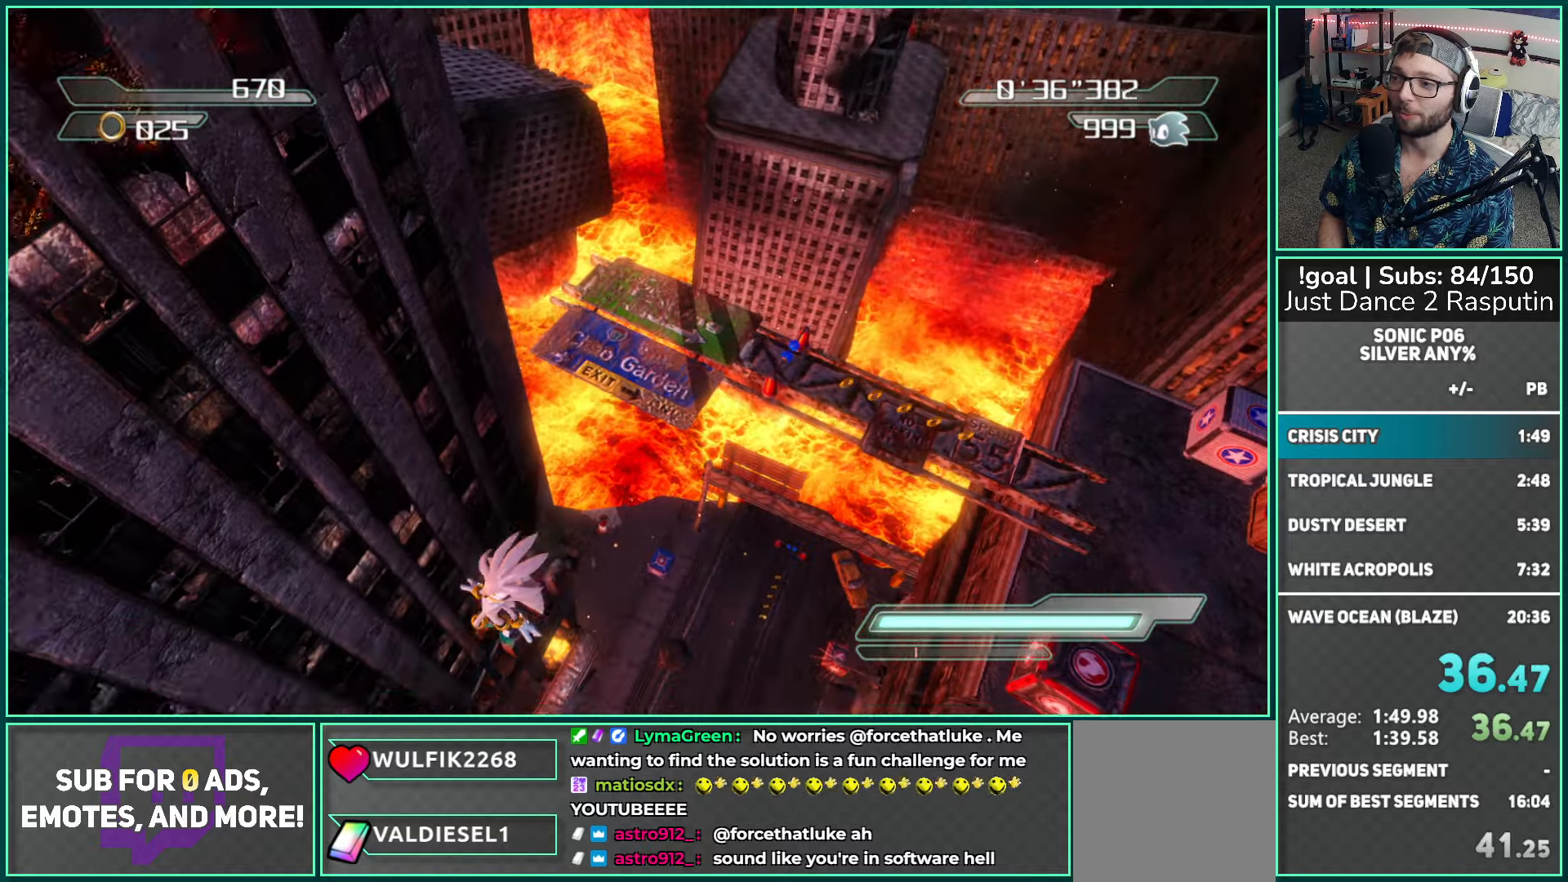
{"buttons": ["A"], "left_stick": "up-left", "right_stick": "center", "events": [[200, "A", "down"], [200, "left_stick", "up-left"], [350, "A", "up"], [433, "A", "down"]]}
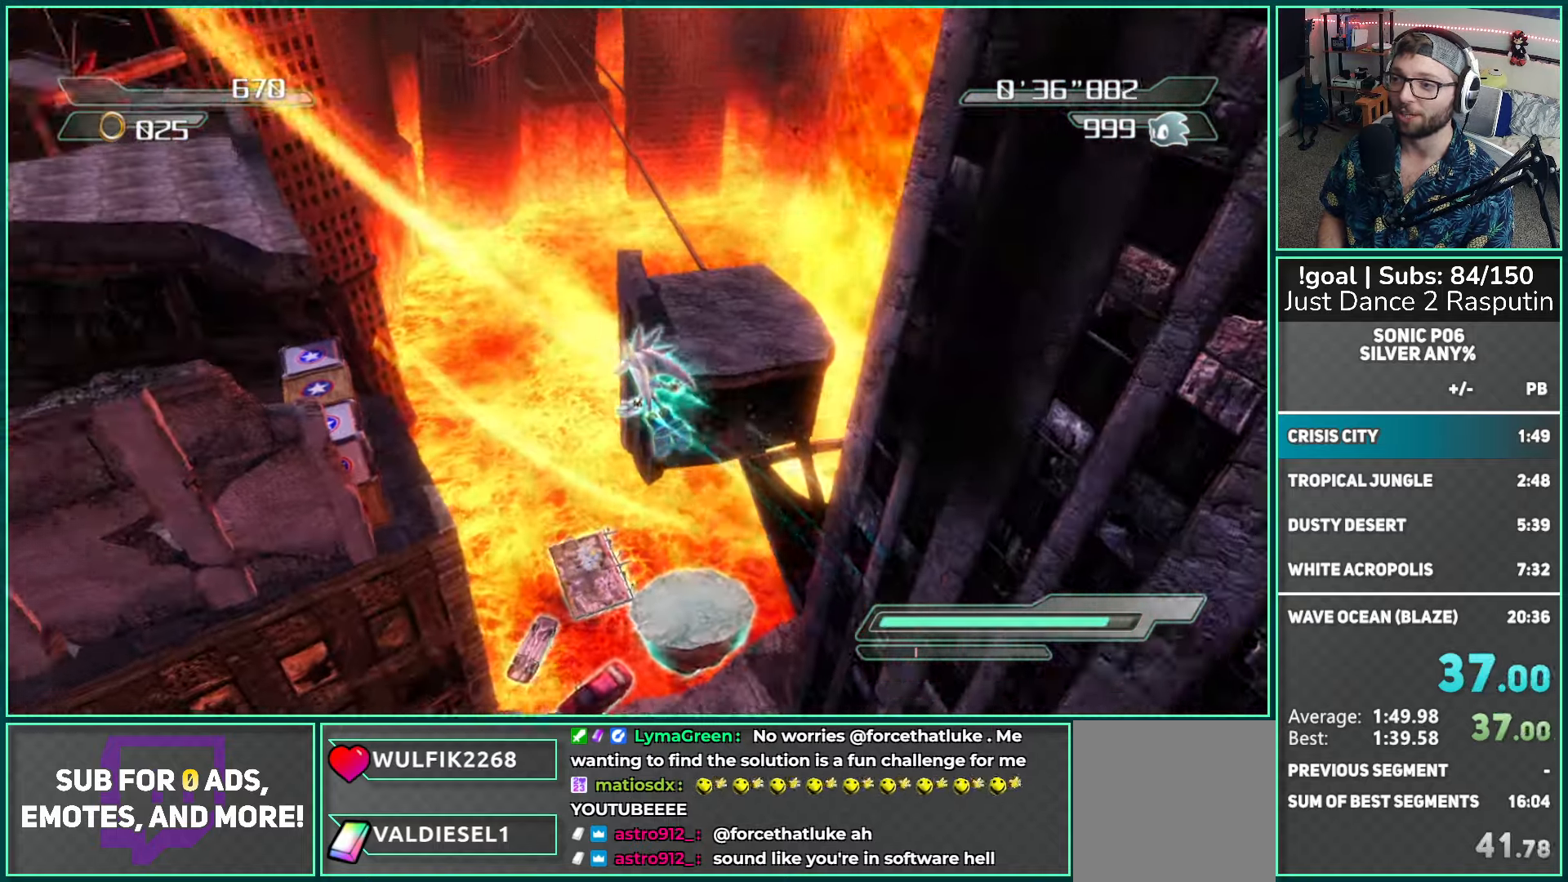
{"buttons": ["A"], "left_stick": "up", "right_stick": "center", "events": [[83, "A", "up"], [167, "A", "down"], [267, "A", "up"], [383, "left_stick", "up"], [433, "A", "down"]]}
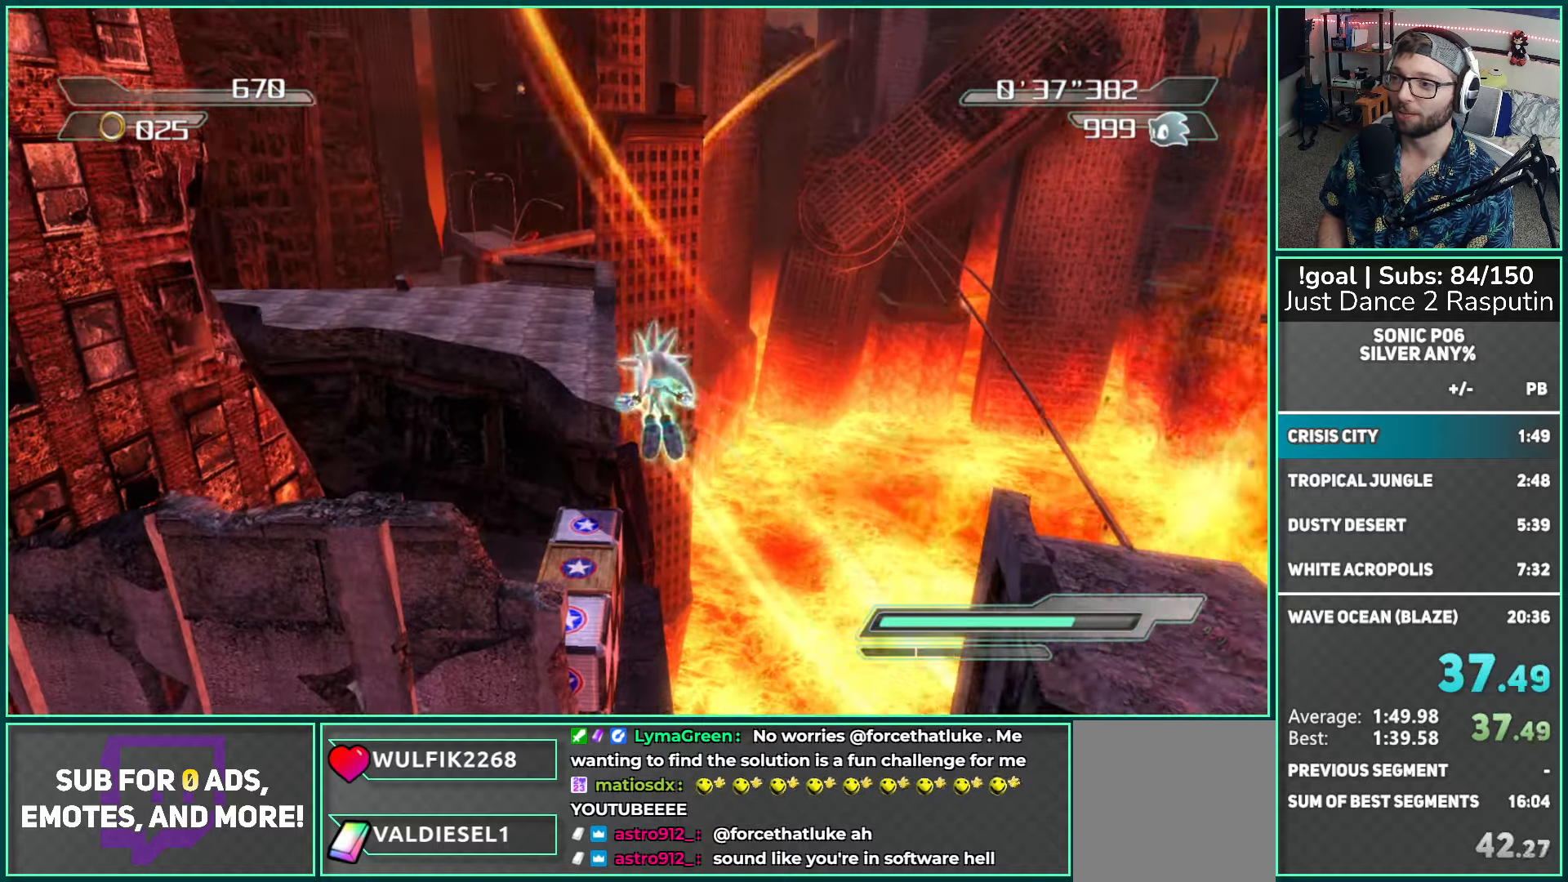
{"buttons": [], "left_stick": "up", "right_stick": "center", "events": [[50, "A", "up"], [200, "A", "down"], [333, "A", "up"]]}
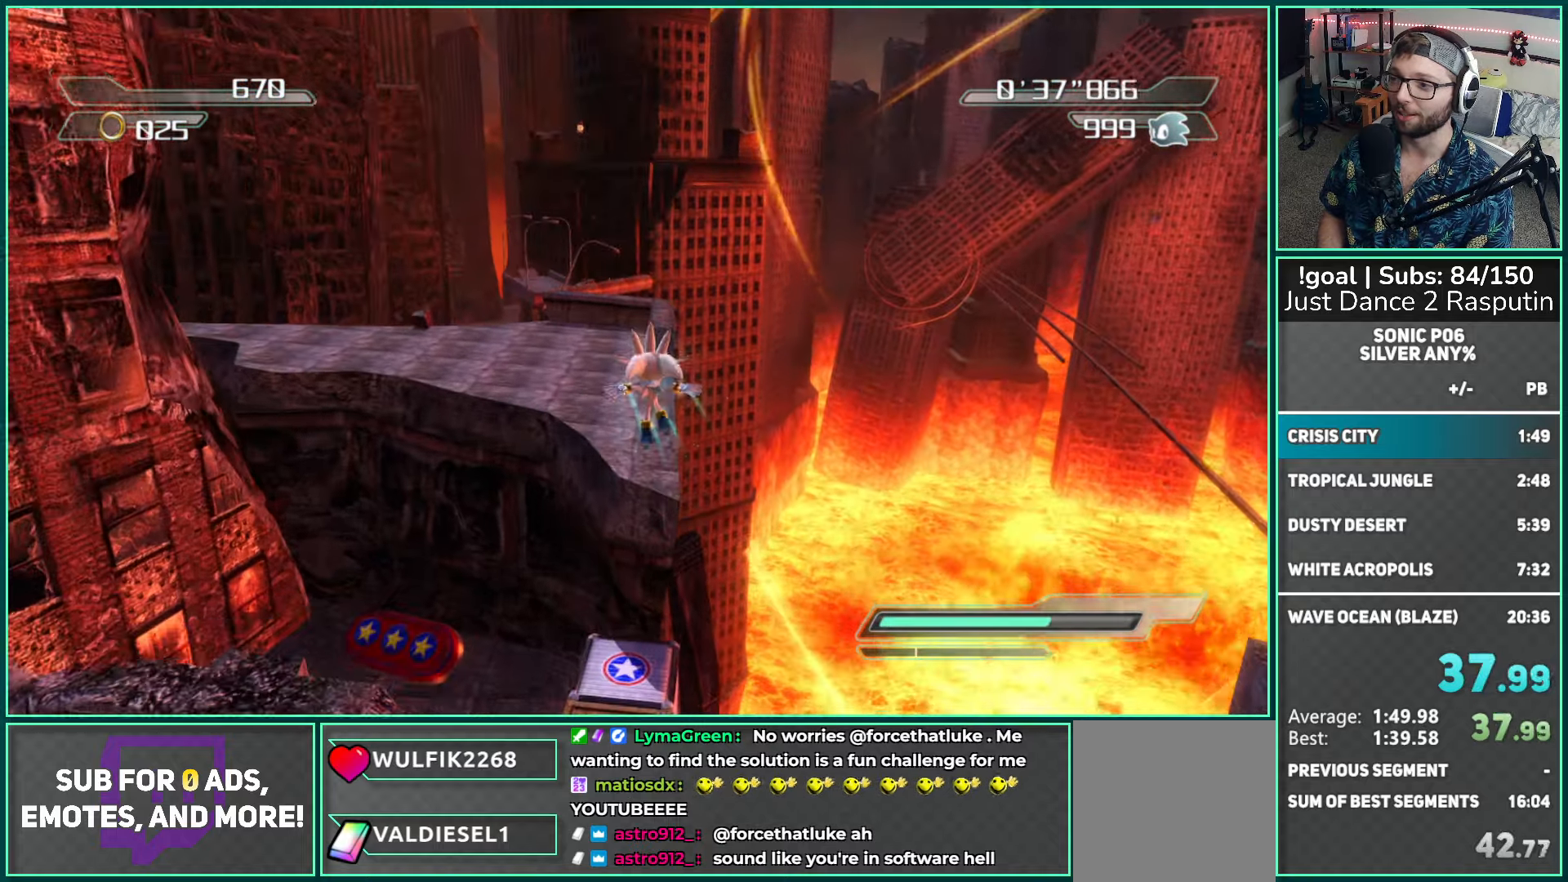
{"buttons": [], "left_stick": "up", "right_stick": "center", "events": [[17, "A", "down"], [117, "A", "up"], [433, "A", "down"], [467, "A", "up"]]}
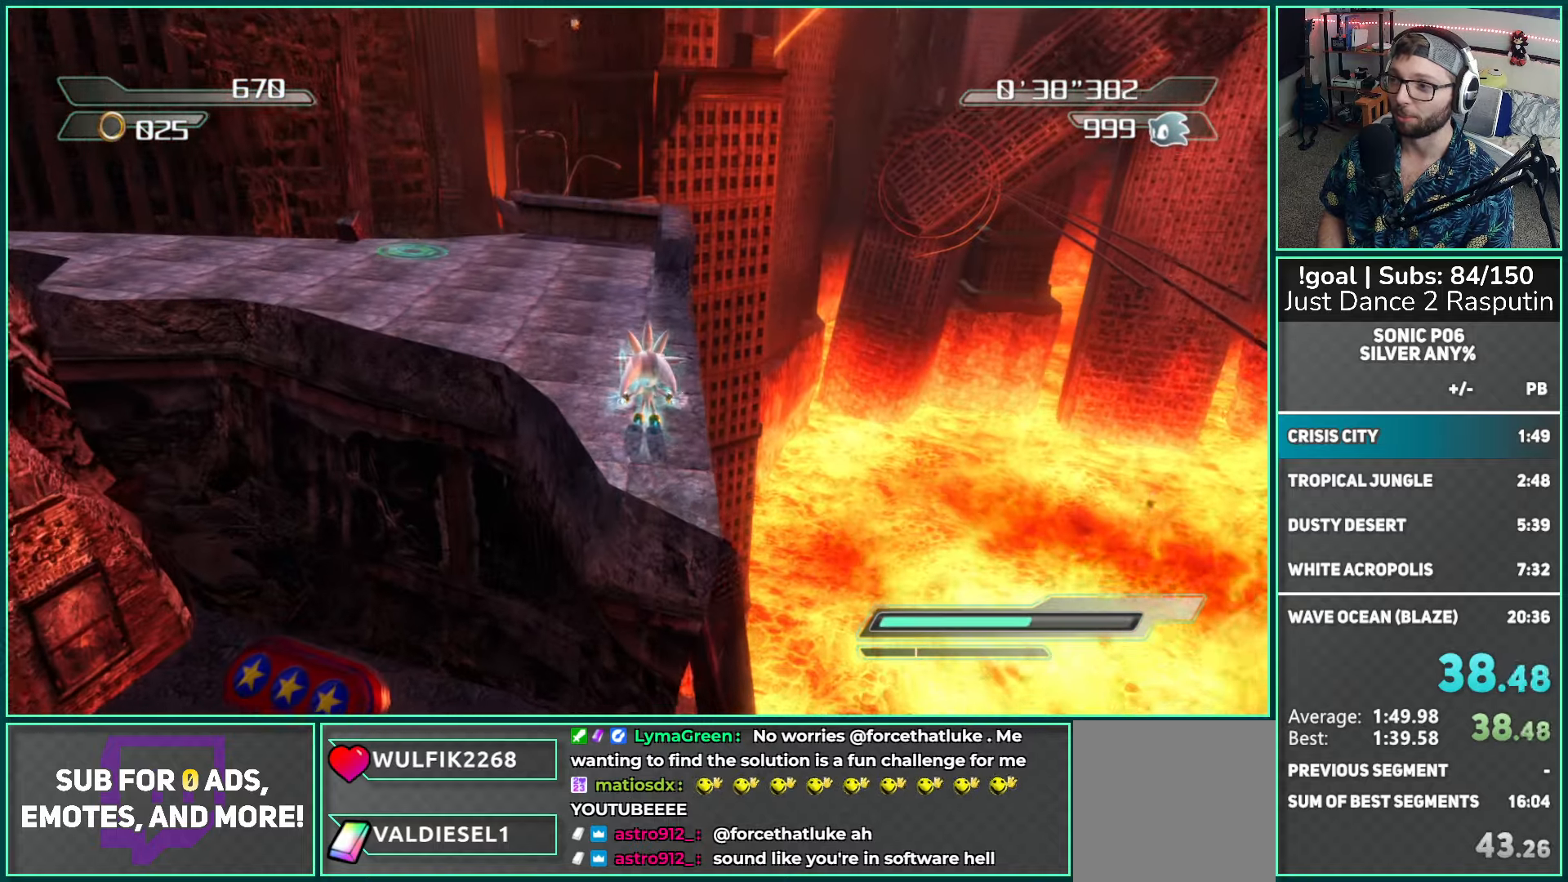
{"buttons": [], "left_stick": "up-left", "right_stick": "center", "events": [[117, "left_stick", "up-left"]]}
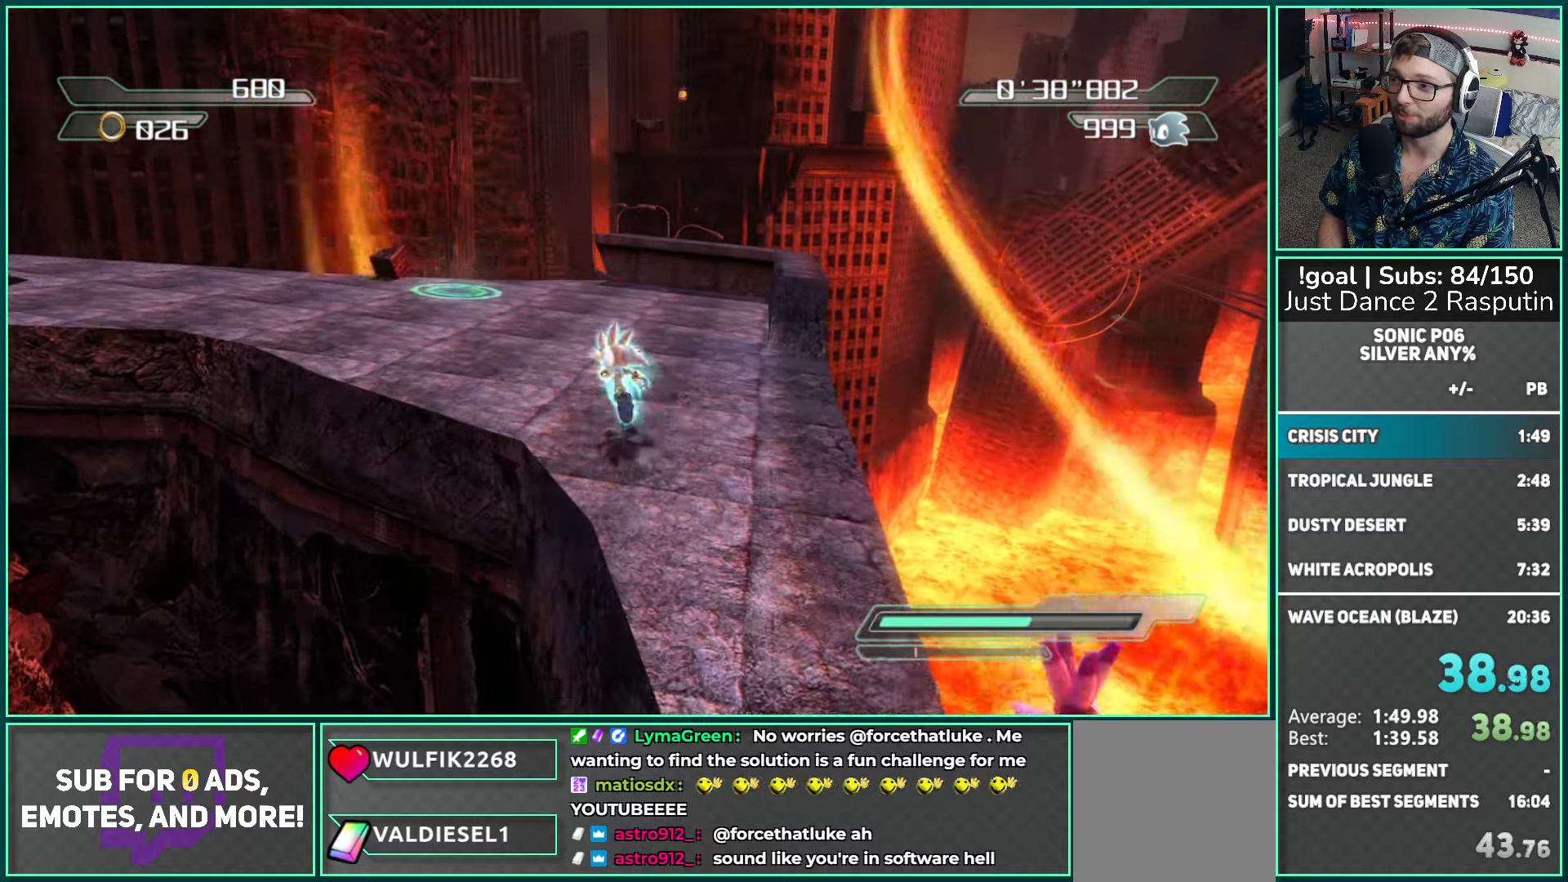
{"buttons": [], "left_stick": "up-left", "right_stick": "center", "events": []}
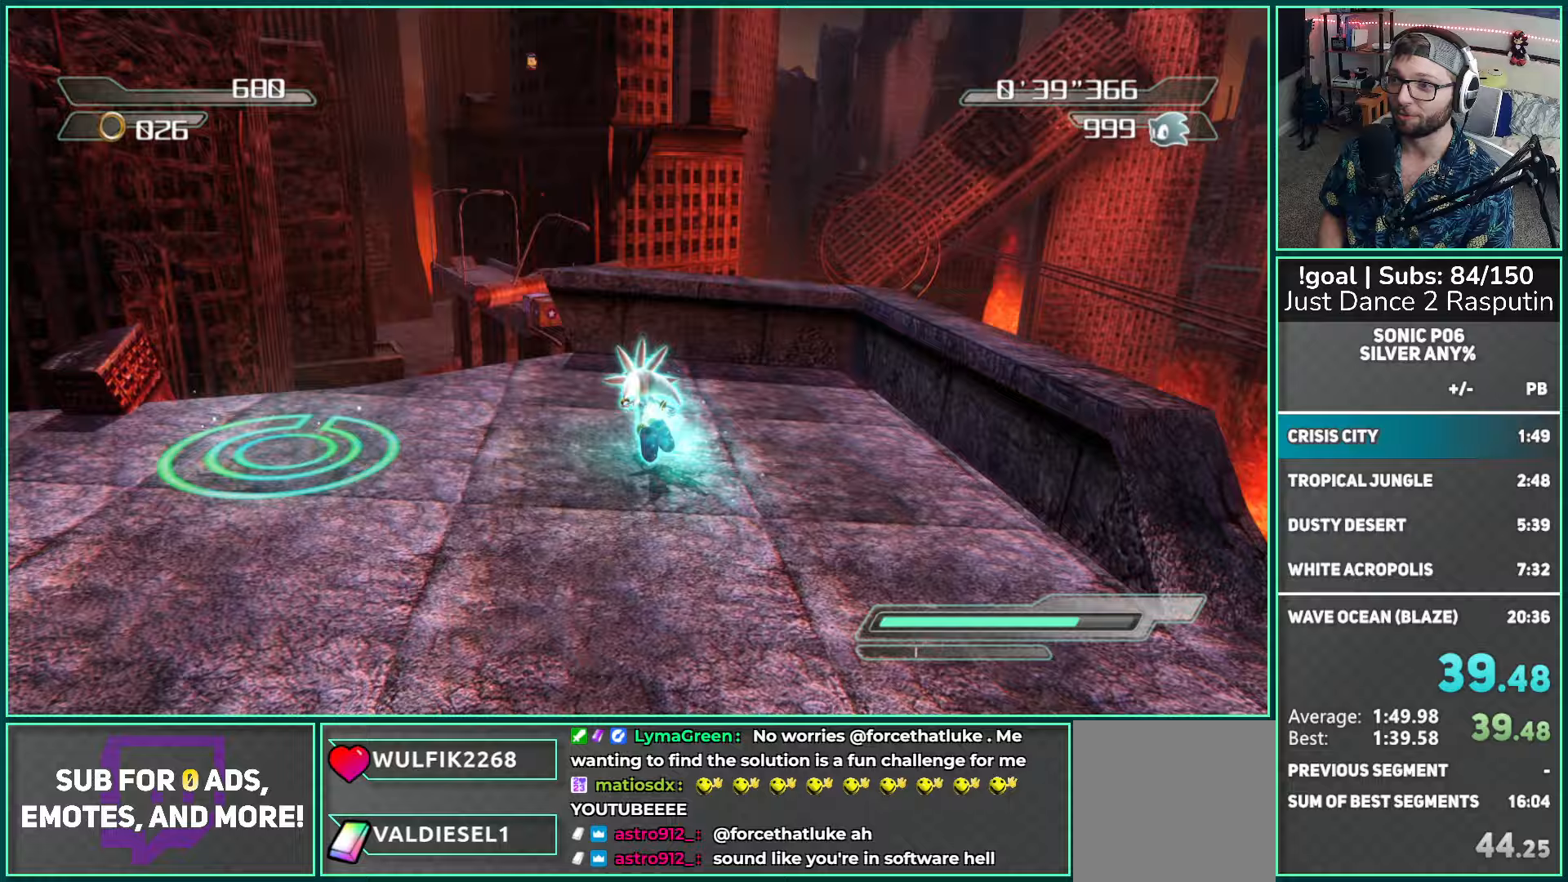
{"buttons": ["A"], "left_stick": "up", "right_stick": "center", "events": [[200, "A", "down"], [317, "A", "up"], [417, "A", "down"], [417, "left_stick", "up"]]}
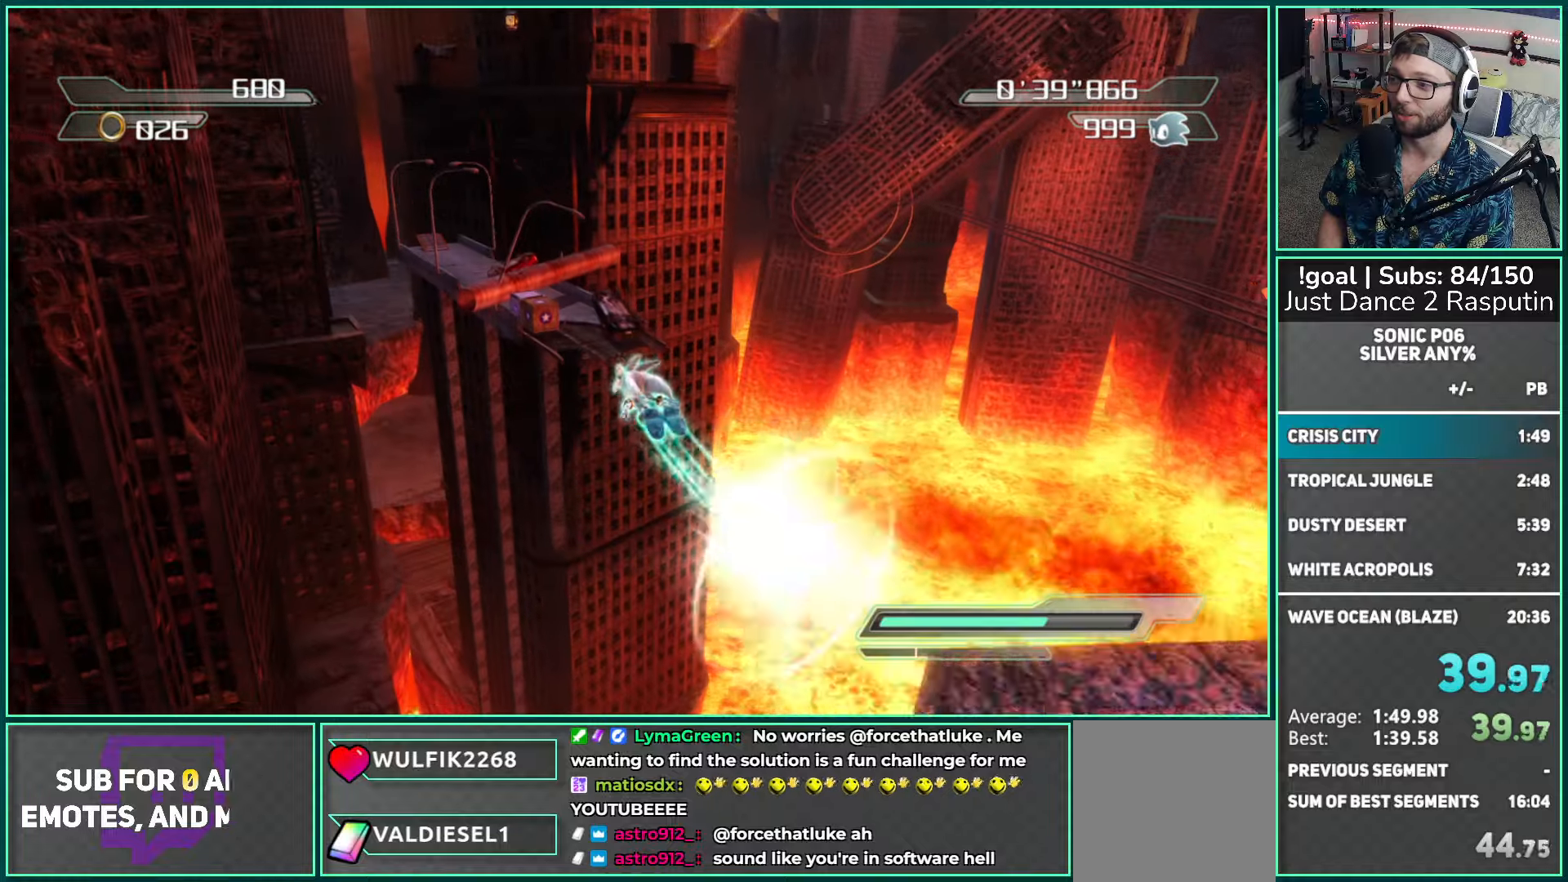
{"buttons": ["A"], "left_stick": "up", "right_stick": "center", "events": []}
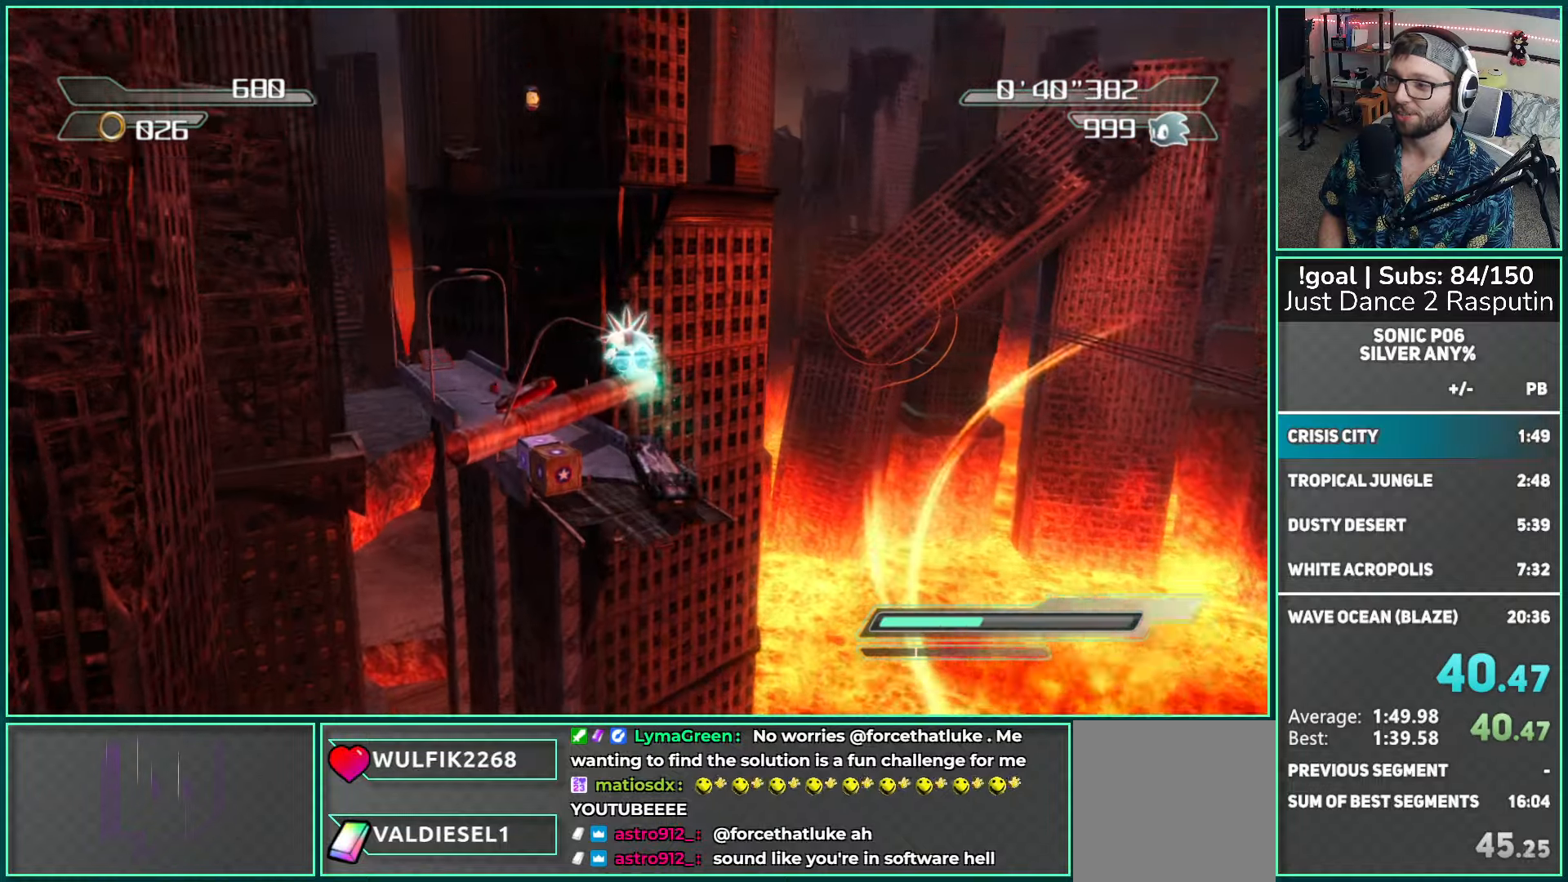
{"buttons": ["A"], "left_stick": "up", "right_stick": "center", "events": []}
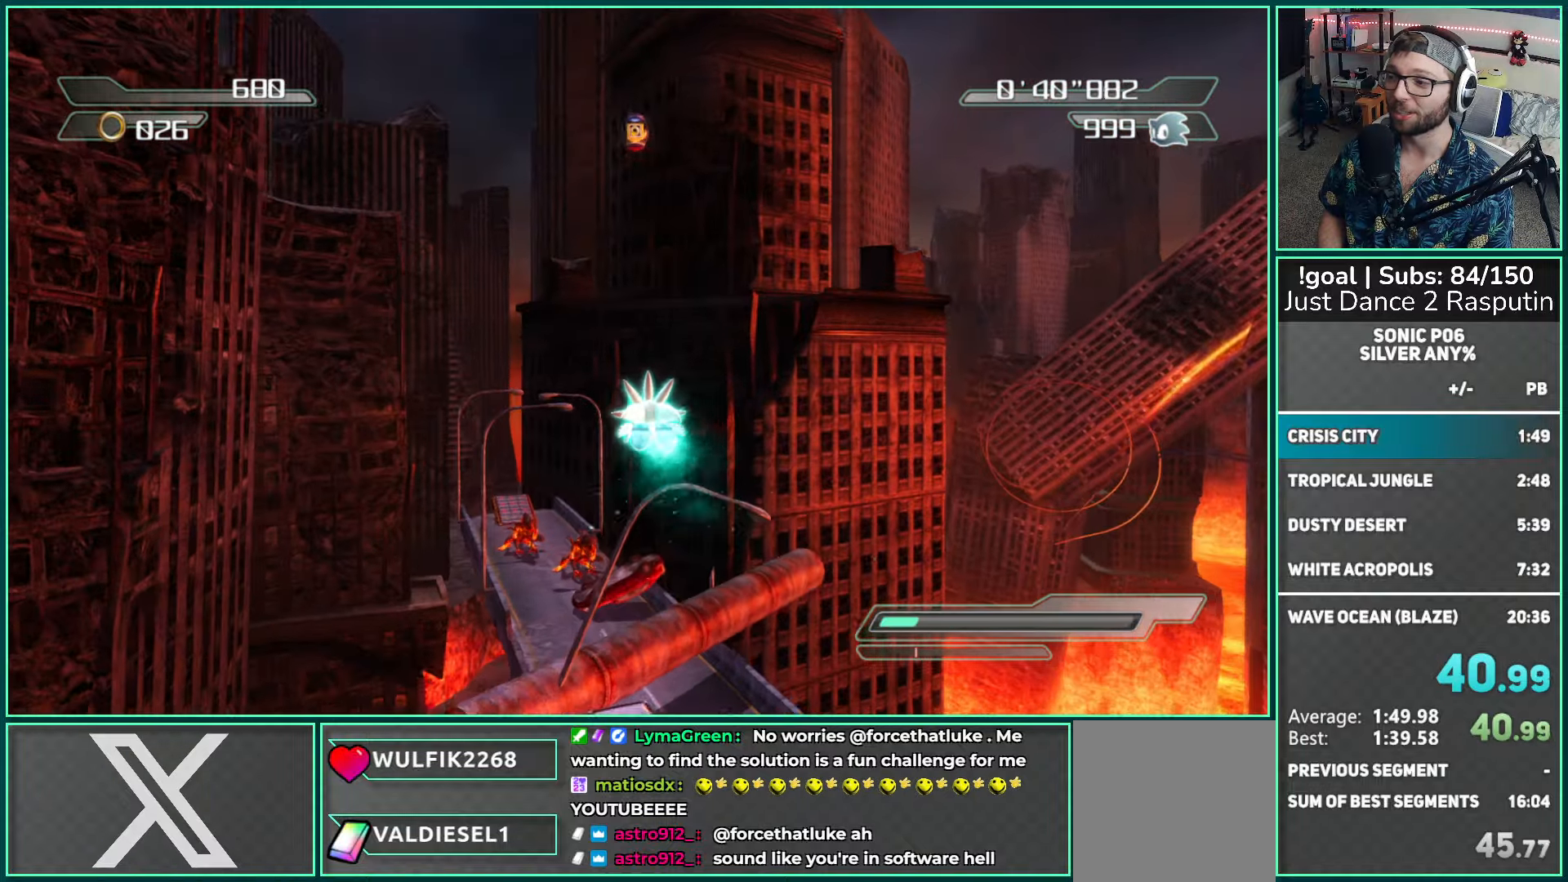
{"buttons": [], "left_stick": "up", "right_stick": "center", "events": [[333, "A", "up"], [417, "X", "down"], [467, "X", "up"]]}
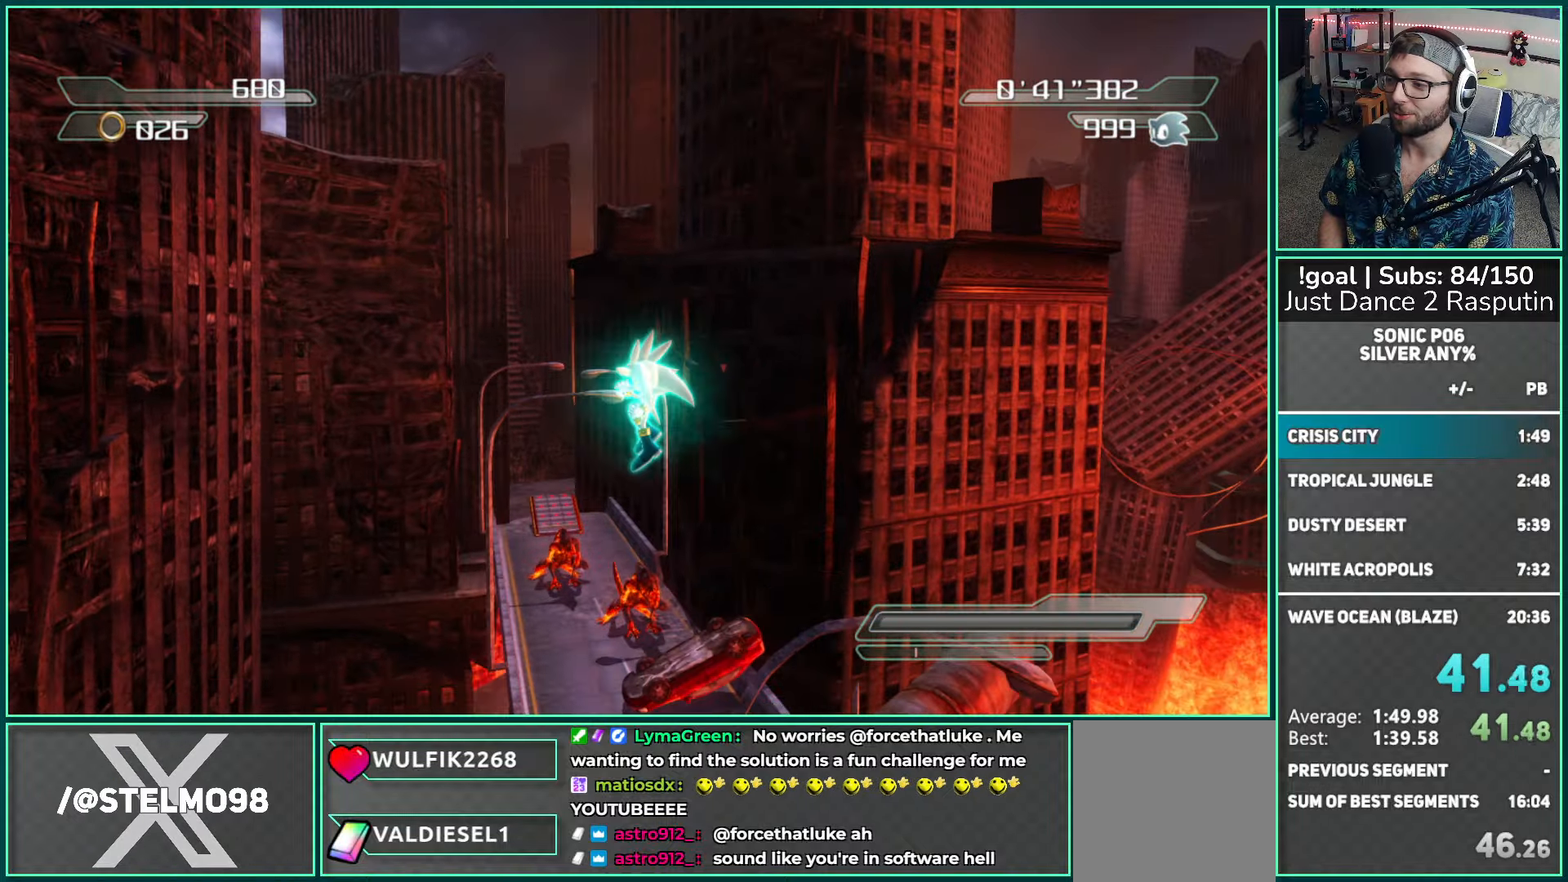
{"buttons": [], "left_stick": "up", "right_stick": "right", "events": [[317, "right_stick", "right"]]}
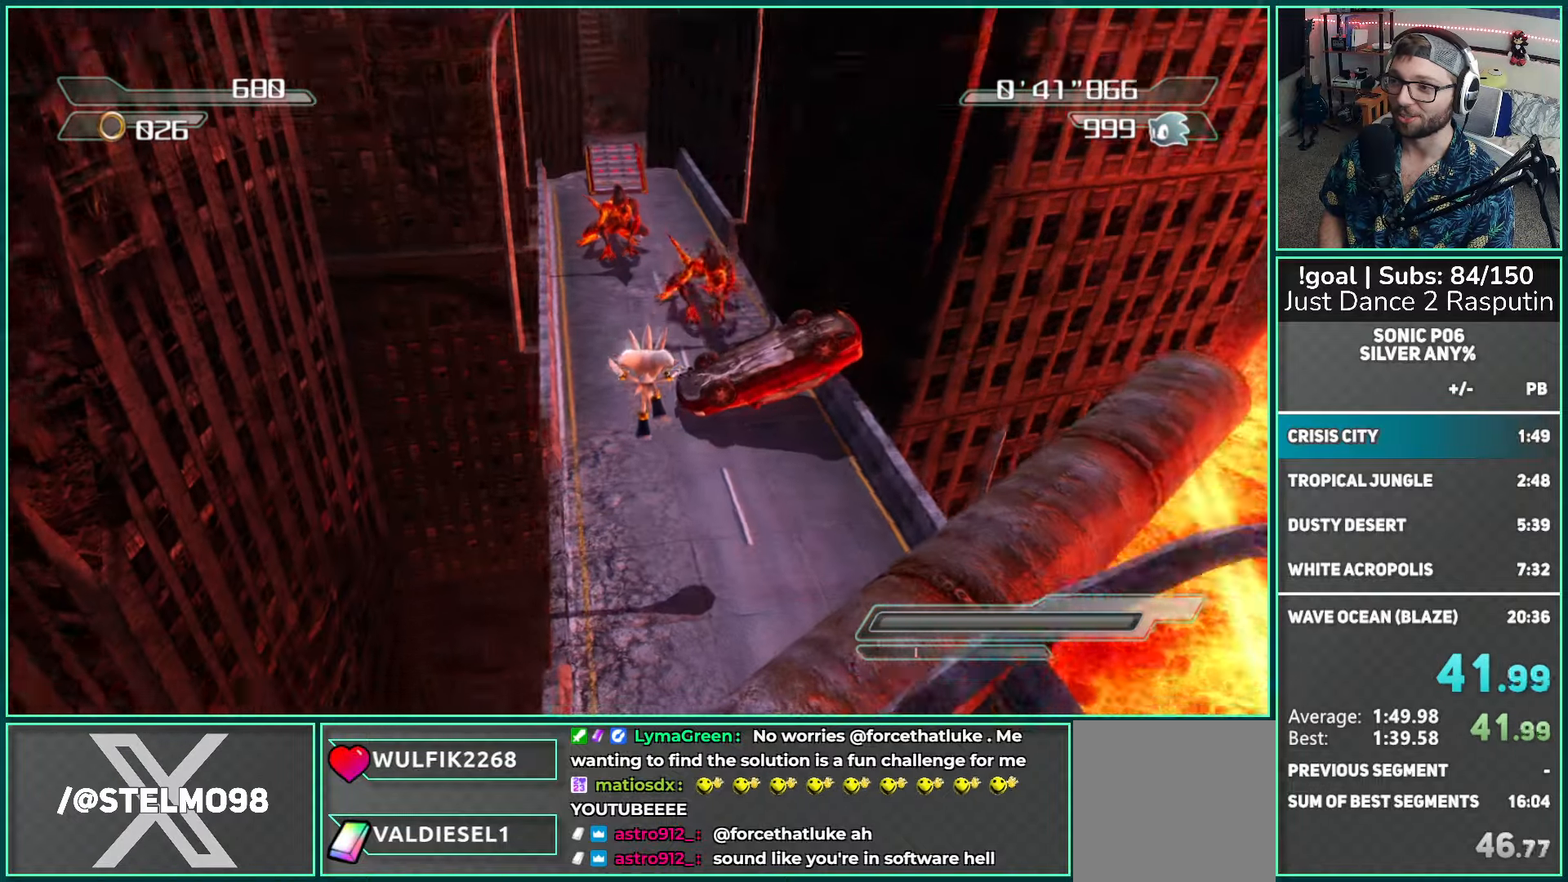
{"buttons": [], "left_stick": "up", "right_stick": "center", "events": [[67, "right_stick", "center"]]}
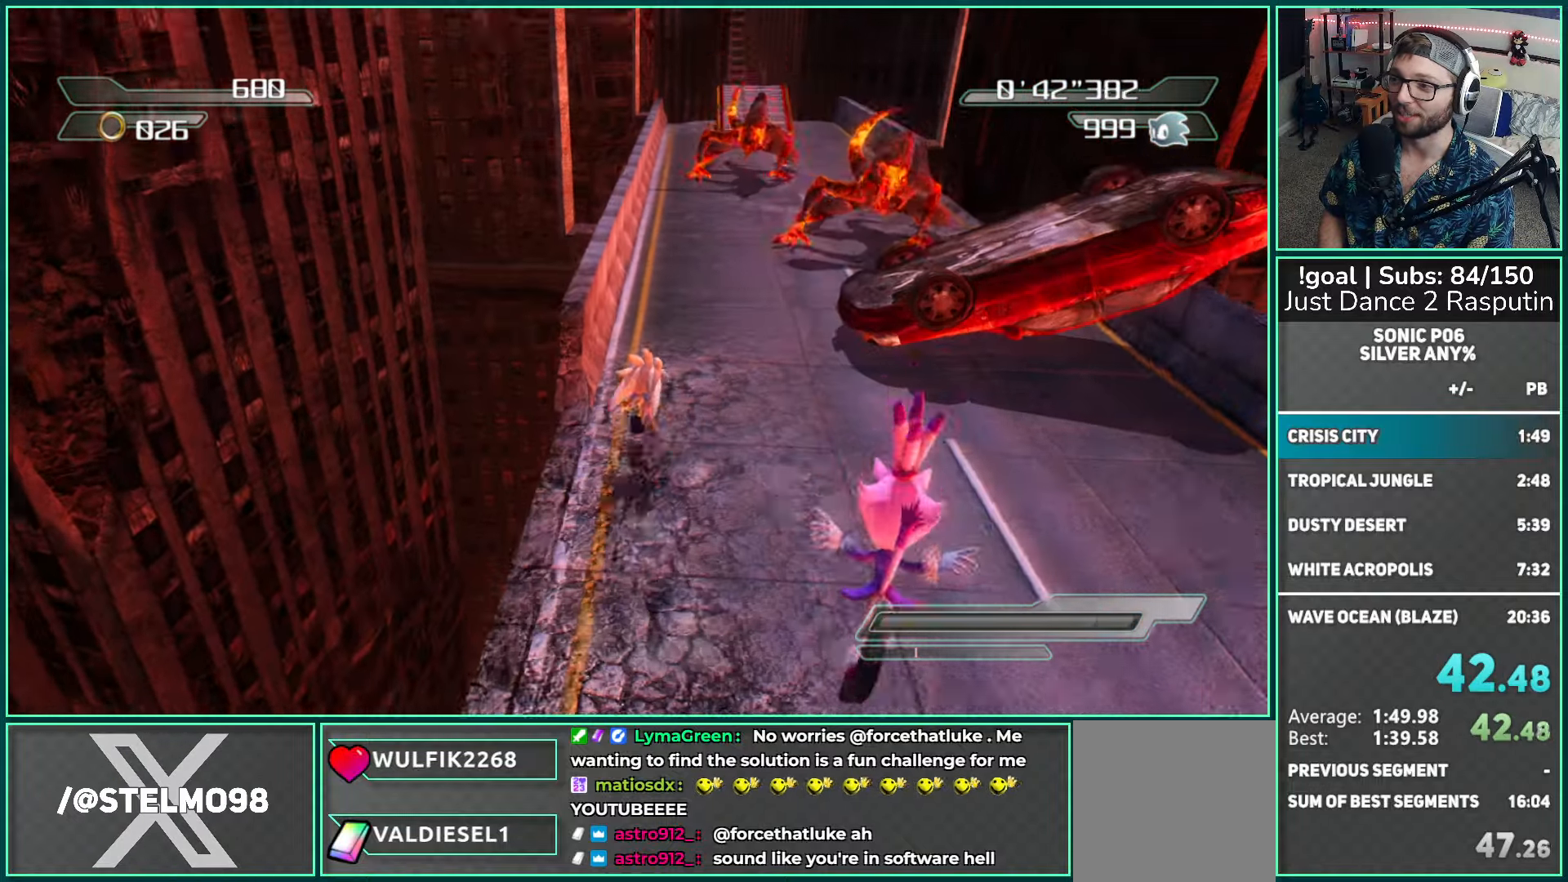
{"buttons": [], "left_stick": "up", "right_stick": "center", "events": []}
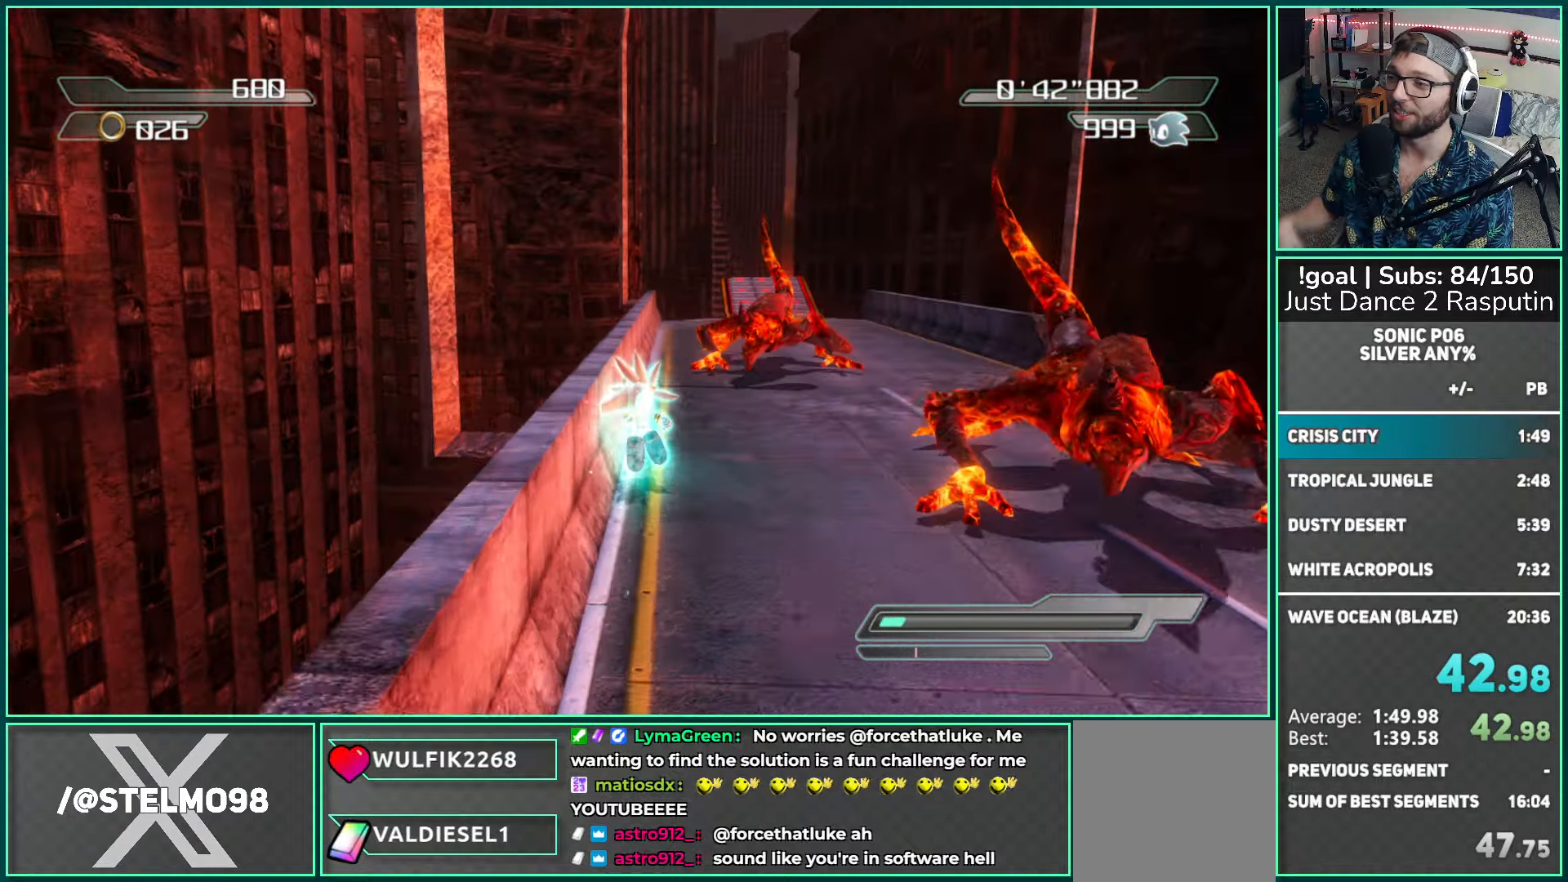
{"buttons": [], "left_stick": "up", "right_stick": "center", "events": [[283, "left_stick", "up-right"], [483, "left_stick", "up"]]}
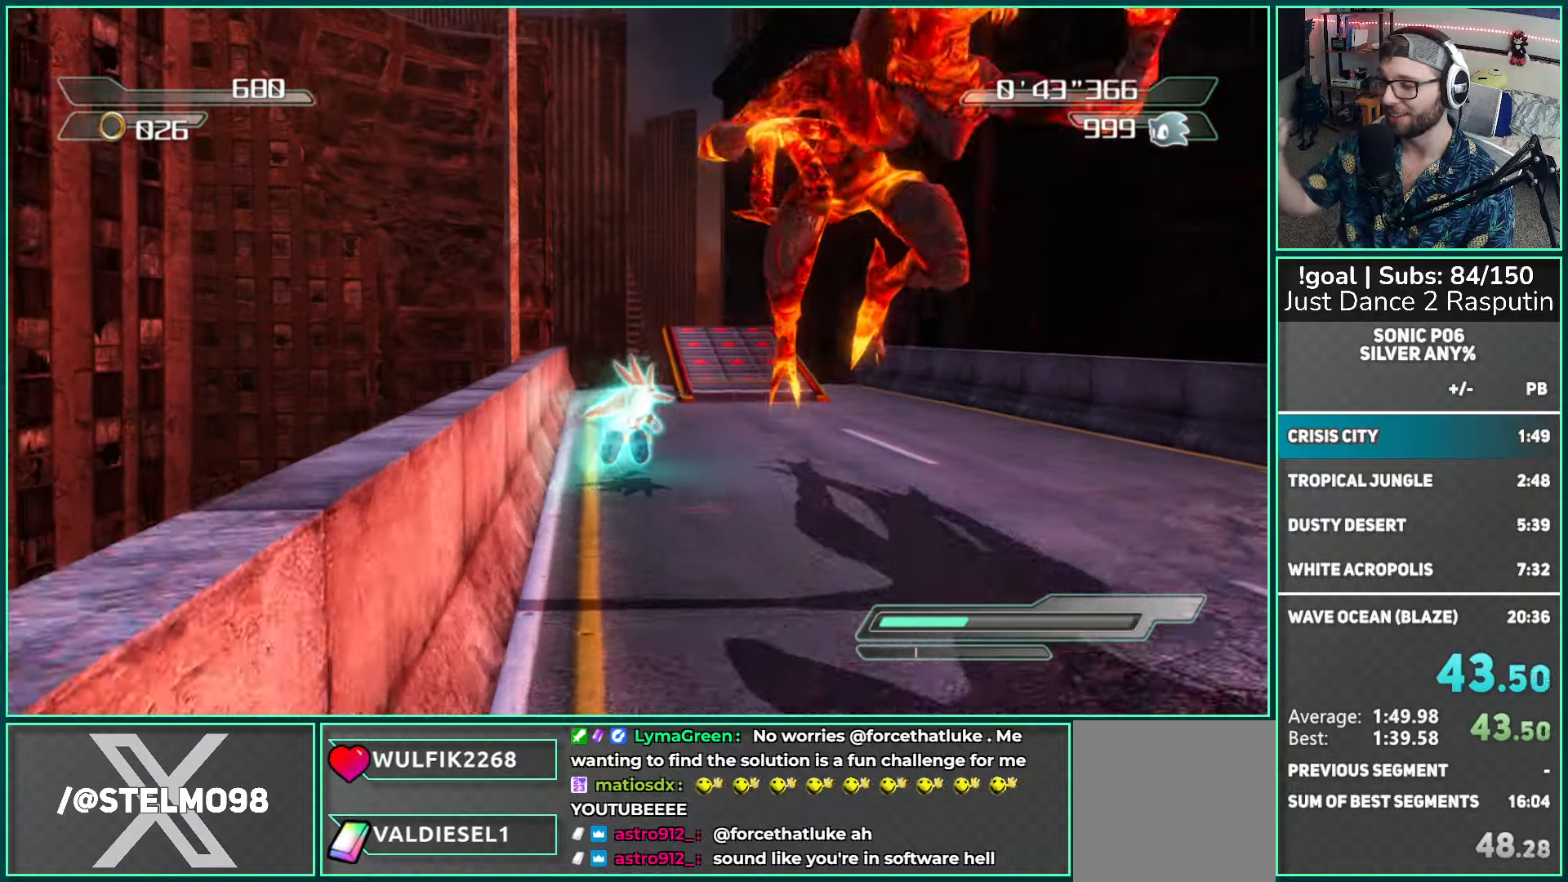
{"buttons": [], "left_stick": "up", "right_stick": "center", "events": [[183, "left_stick", "up-right"], [317, "left_stick", "up"]]}
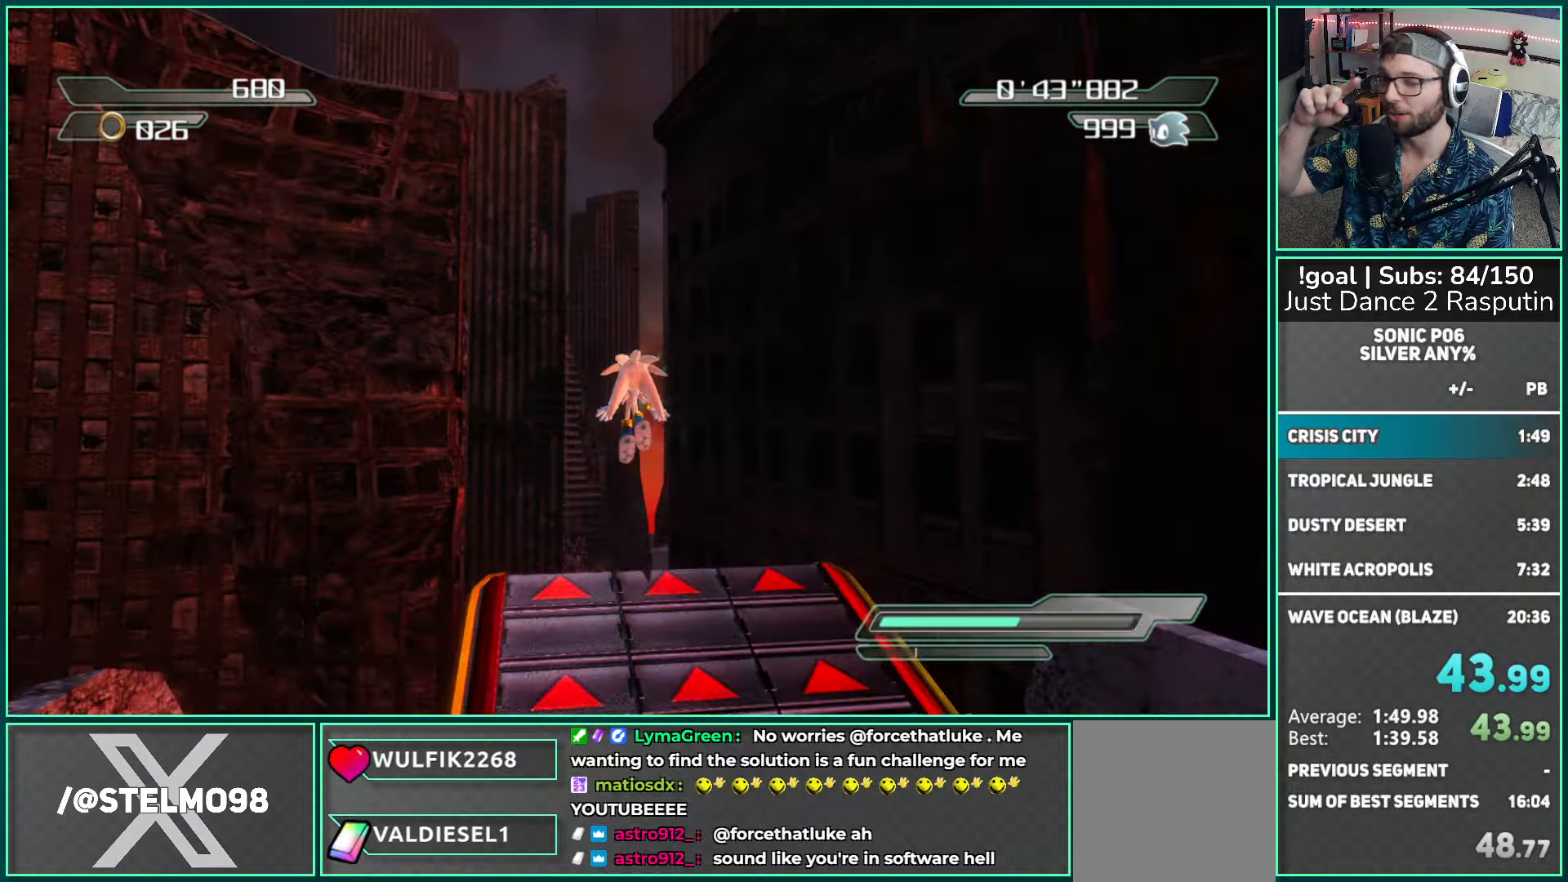
{"buttons": [], "left_stick": "up", "right_stick": "center", "events": []}
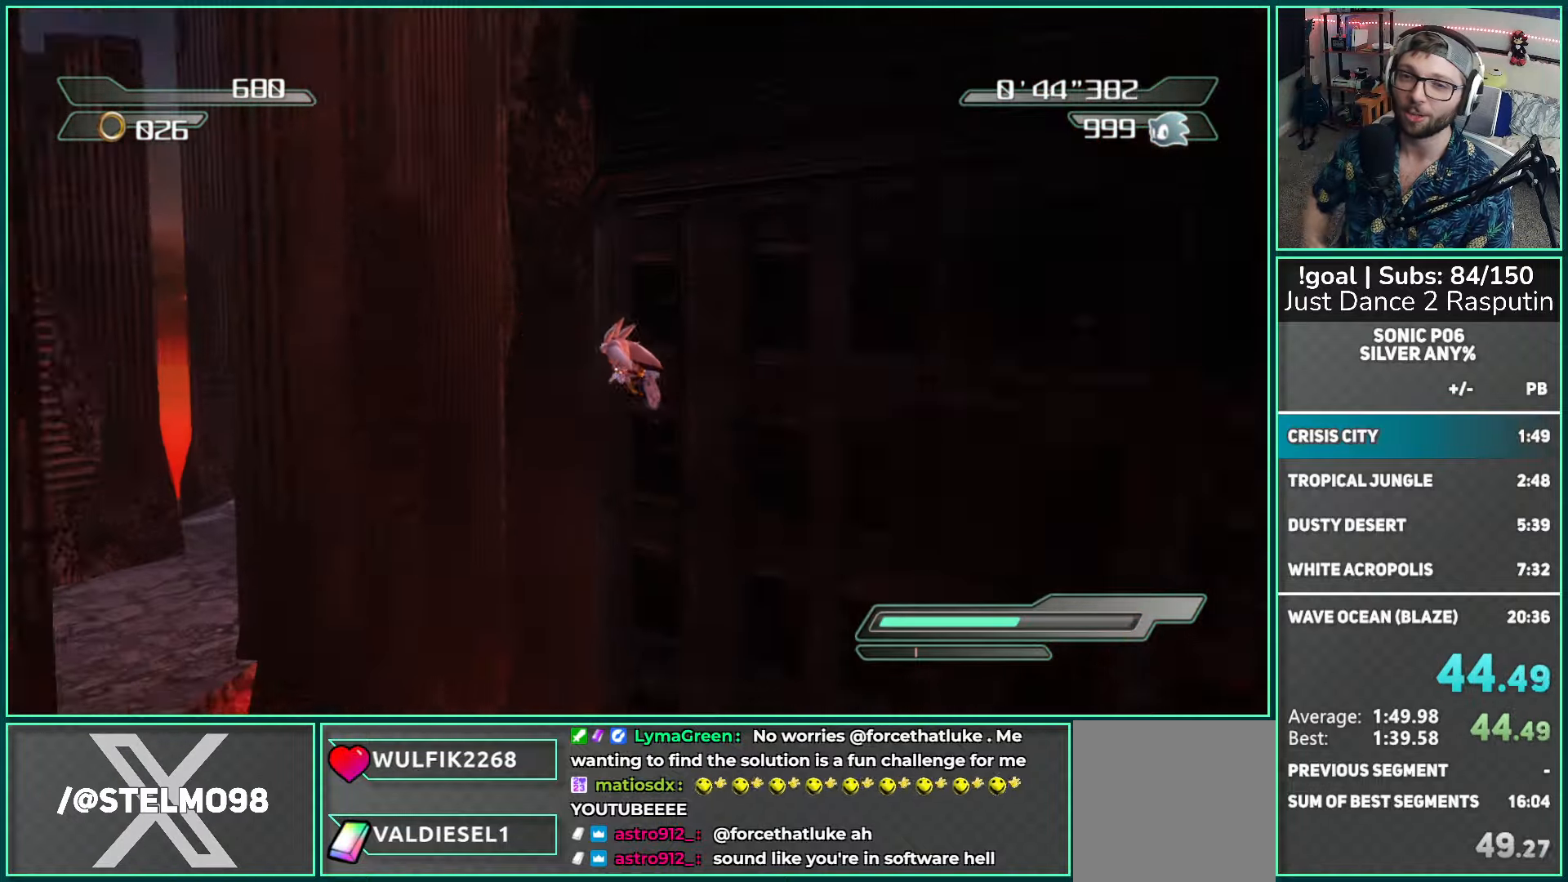
{"buttons": [], "left_stick": "center", "right_stick": "center", "events": [[333, "left_stick", "center"]]}